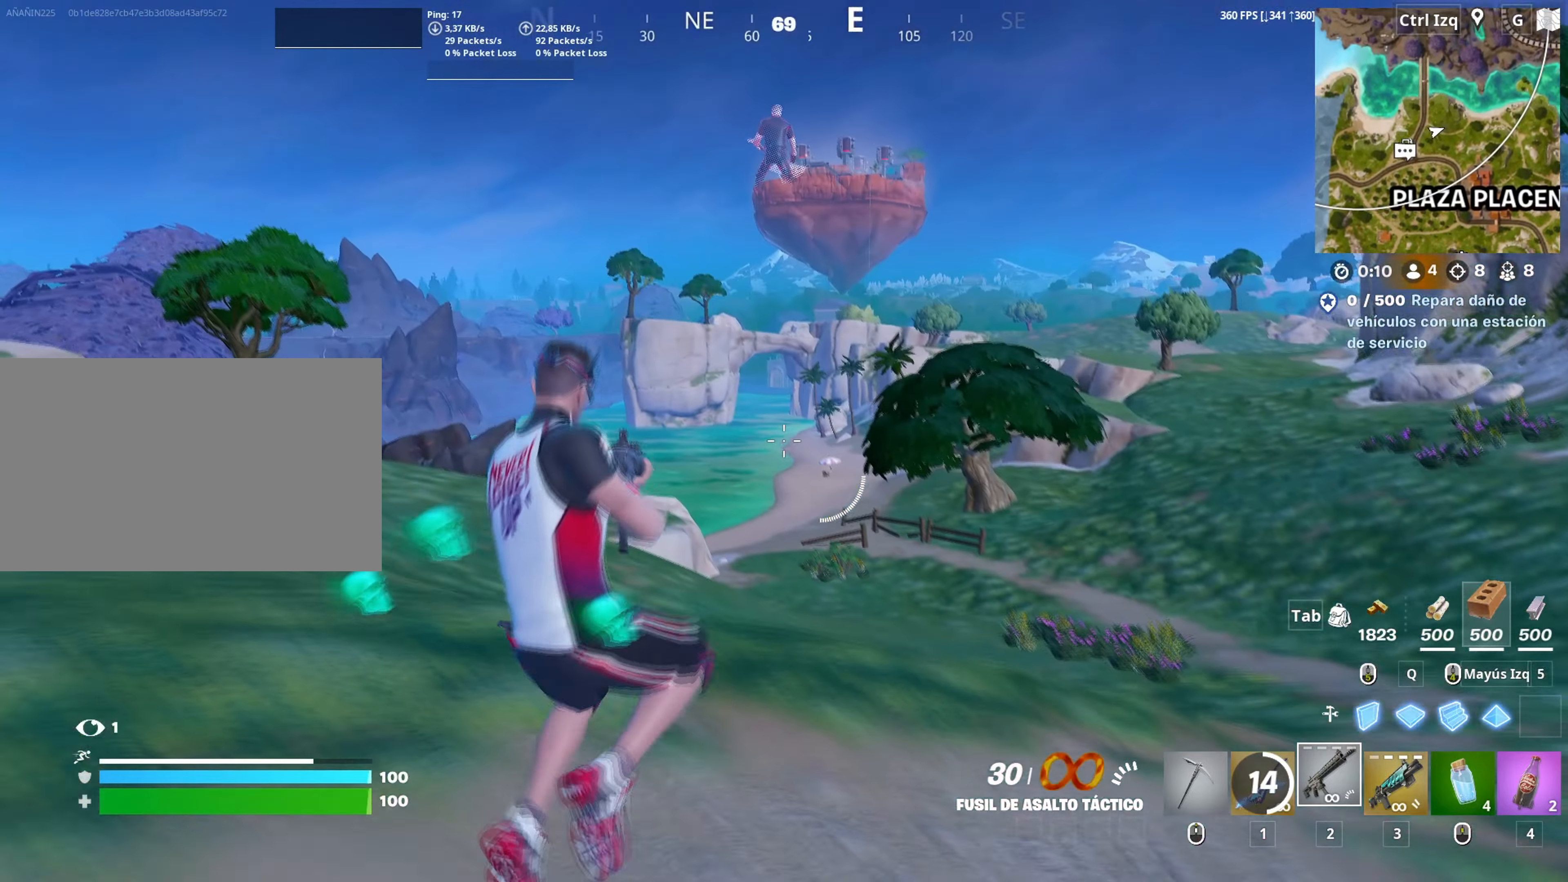
Gameplay with keyboard and mouse; each line is a JSON object with the keys and mouse buttons held at the frame after it. "events" lists presses ("down") and releases ("up") of "1", "2", "3", "4", "5", "a", "alt", "c", "caps_lock", "ctrl", "d", "e", "f", "g", "q", "r", "s", "shift", "space", "t", "tab", "v", "w", "x", "z", "mouse_left", "mouse_wheel" and "mouse_right" between this image and that frame as [ms after this image, input, new state], when the widget could be followed in between. "mouse_left", "mouse_wheel", "mouse_right" = the "left", "wheel", "right" buttons of the "mouse" list. No other keys are recorded. "wheel" means that the mouse wheel is clicked or scrolled. "mouse_move" is the direction in which the mouse moves at that frame (one of eight, or "still"), when it could be read.
{"keys": ["a", "w"], "mouse": [], "mouse_move": "still", "events": [[83, "a", "down"], [317, "s", "up"], [500, "w", "down"]]}
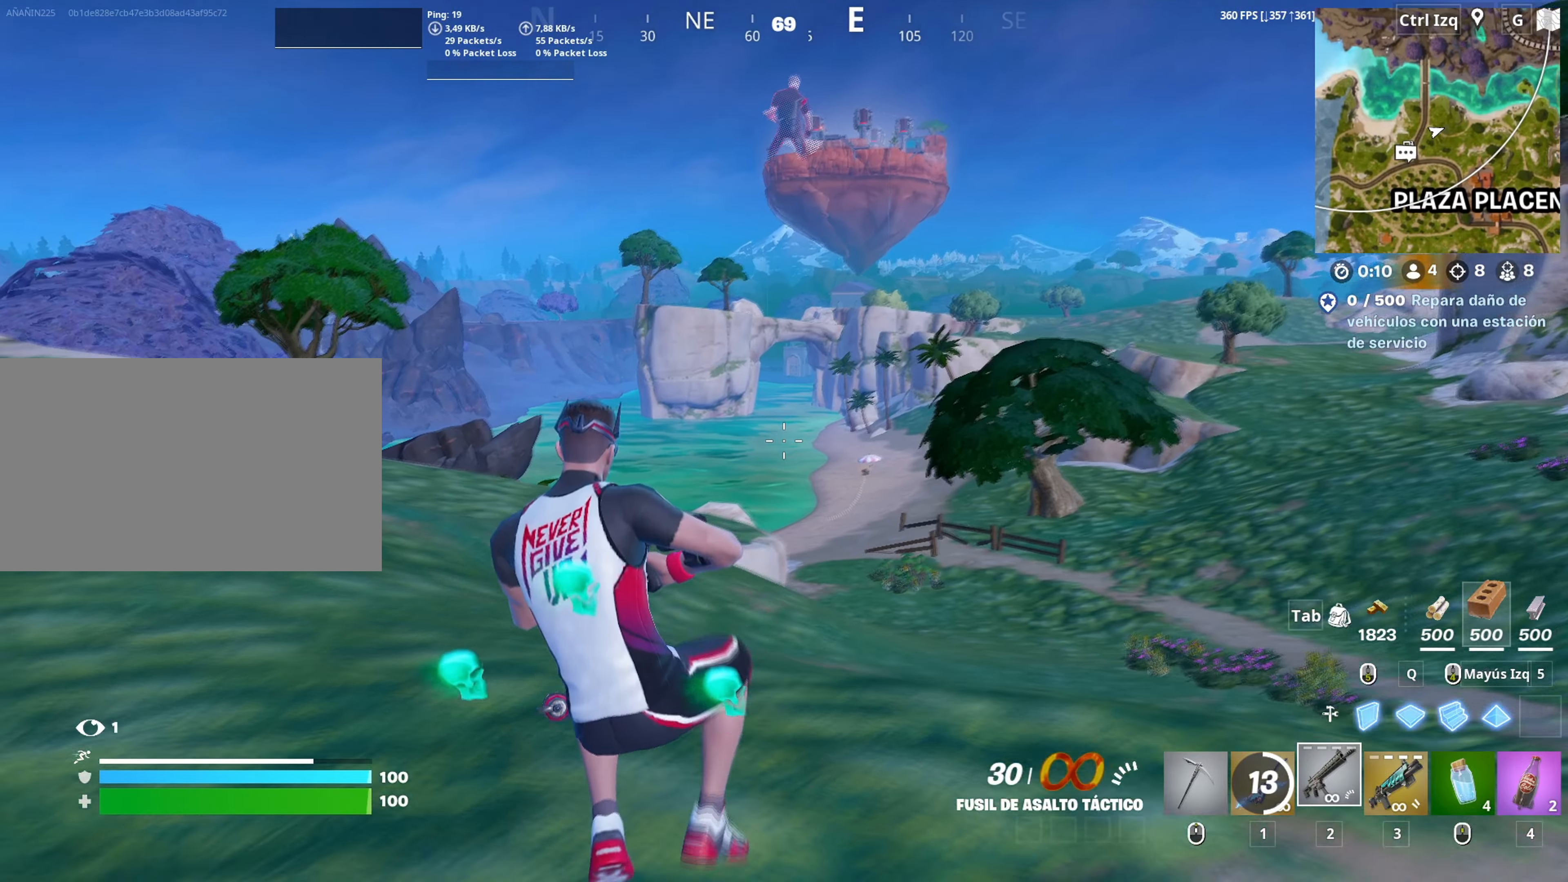
{"keys": ["a", "w"], "mouse": [], "mouse_move": "up", "events": [[233, "v", "down"], [283, "v", "up"]]}
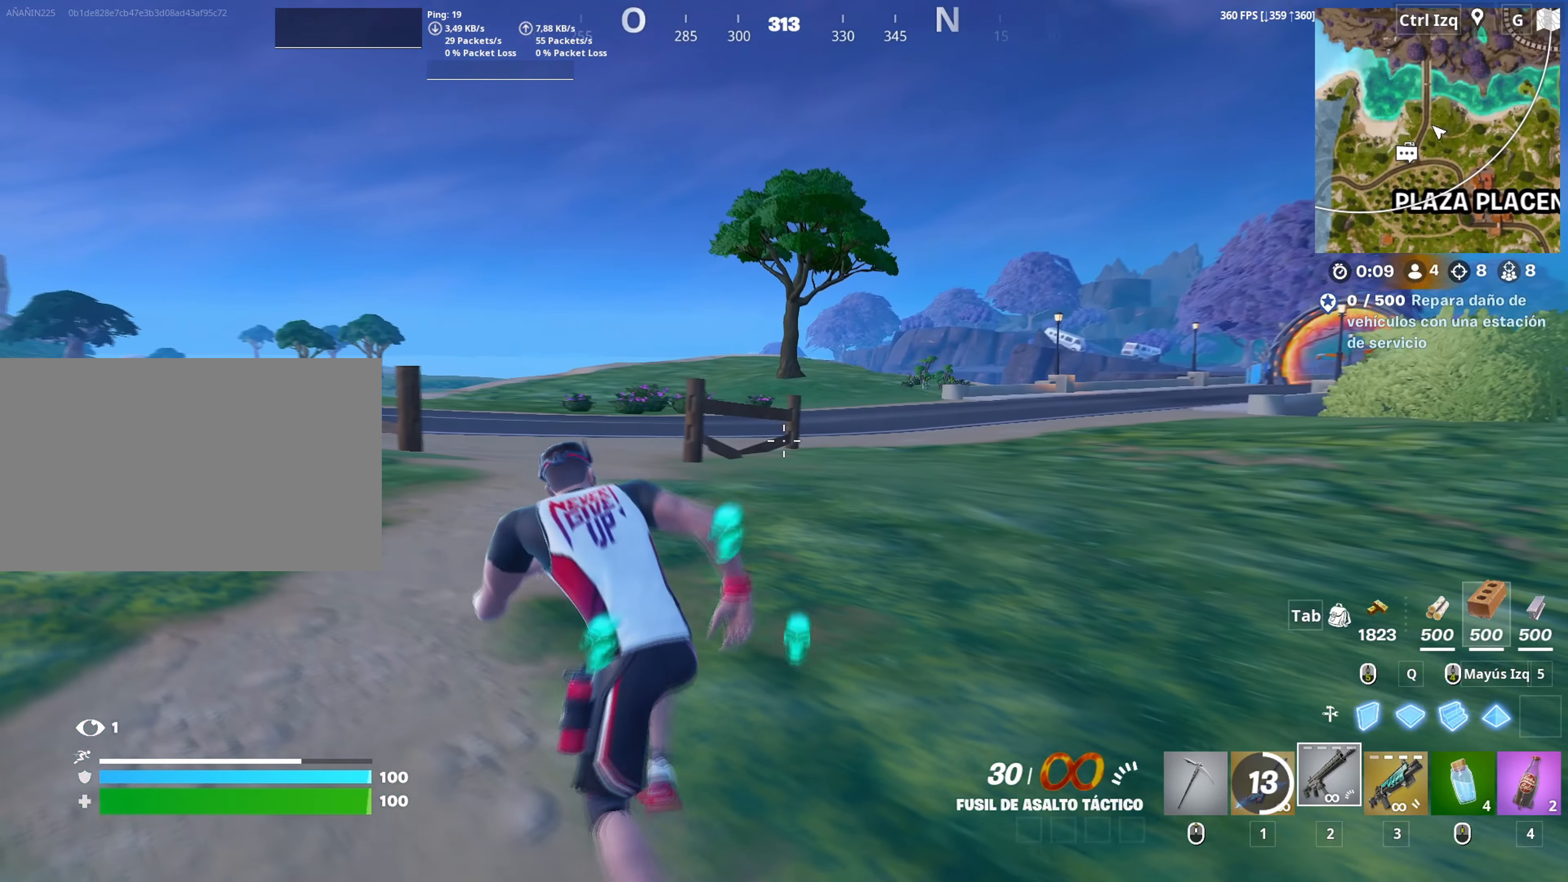
{"keys": ["w"], "mouse": [], "mouse_move": "still", "events": [[67, "a", "up"]]}
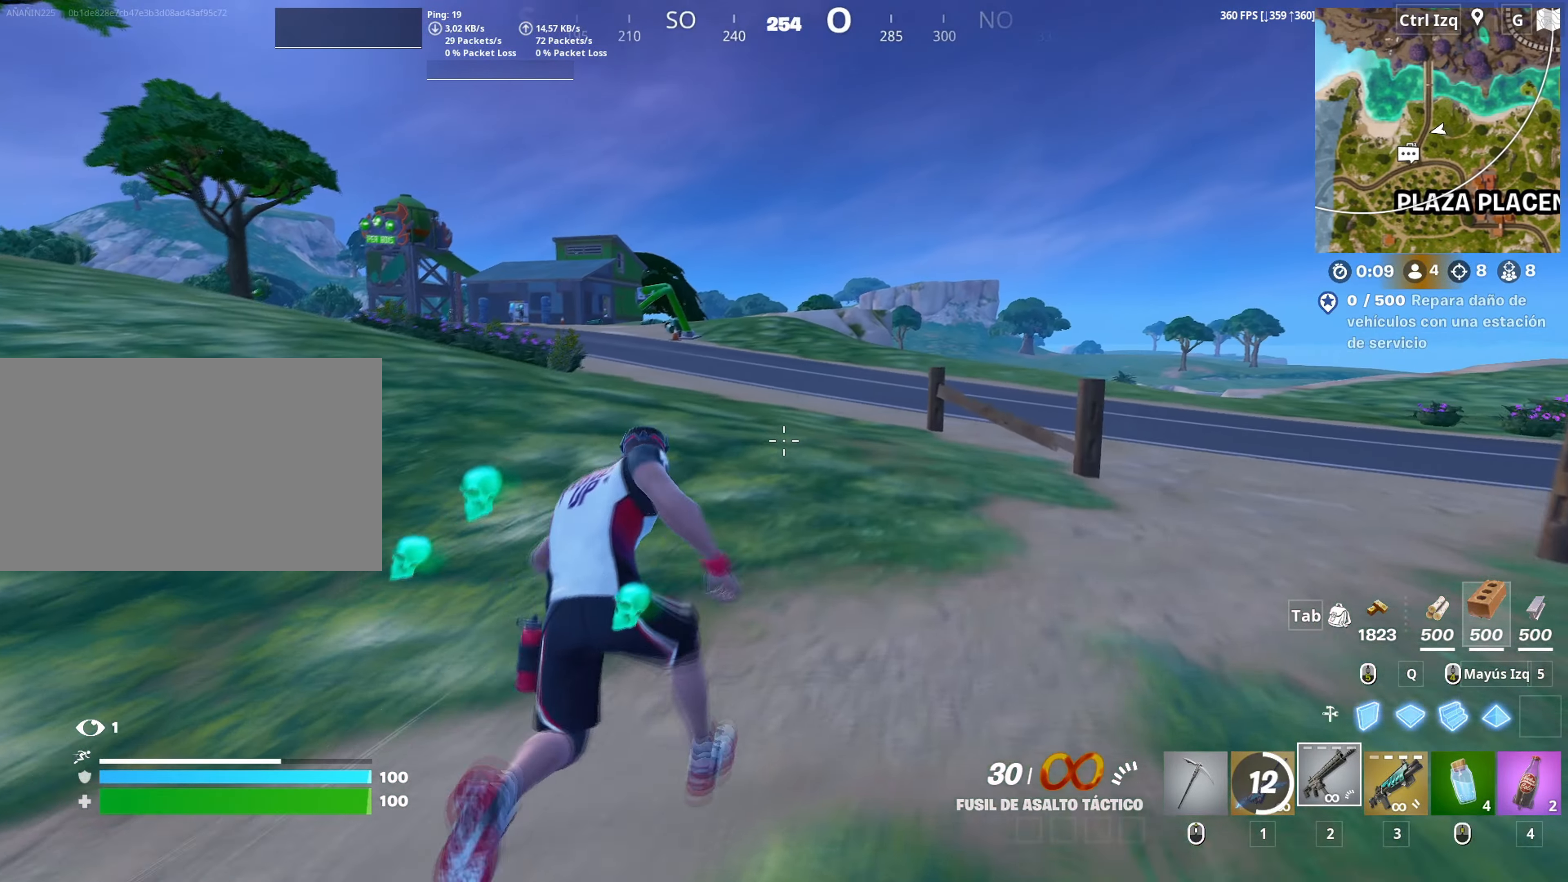
{"keys": ["d", "w"], "mouse": [], "mouse_move": "up", "events": [[400, "d", "down"]]}
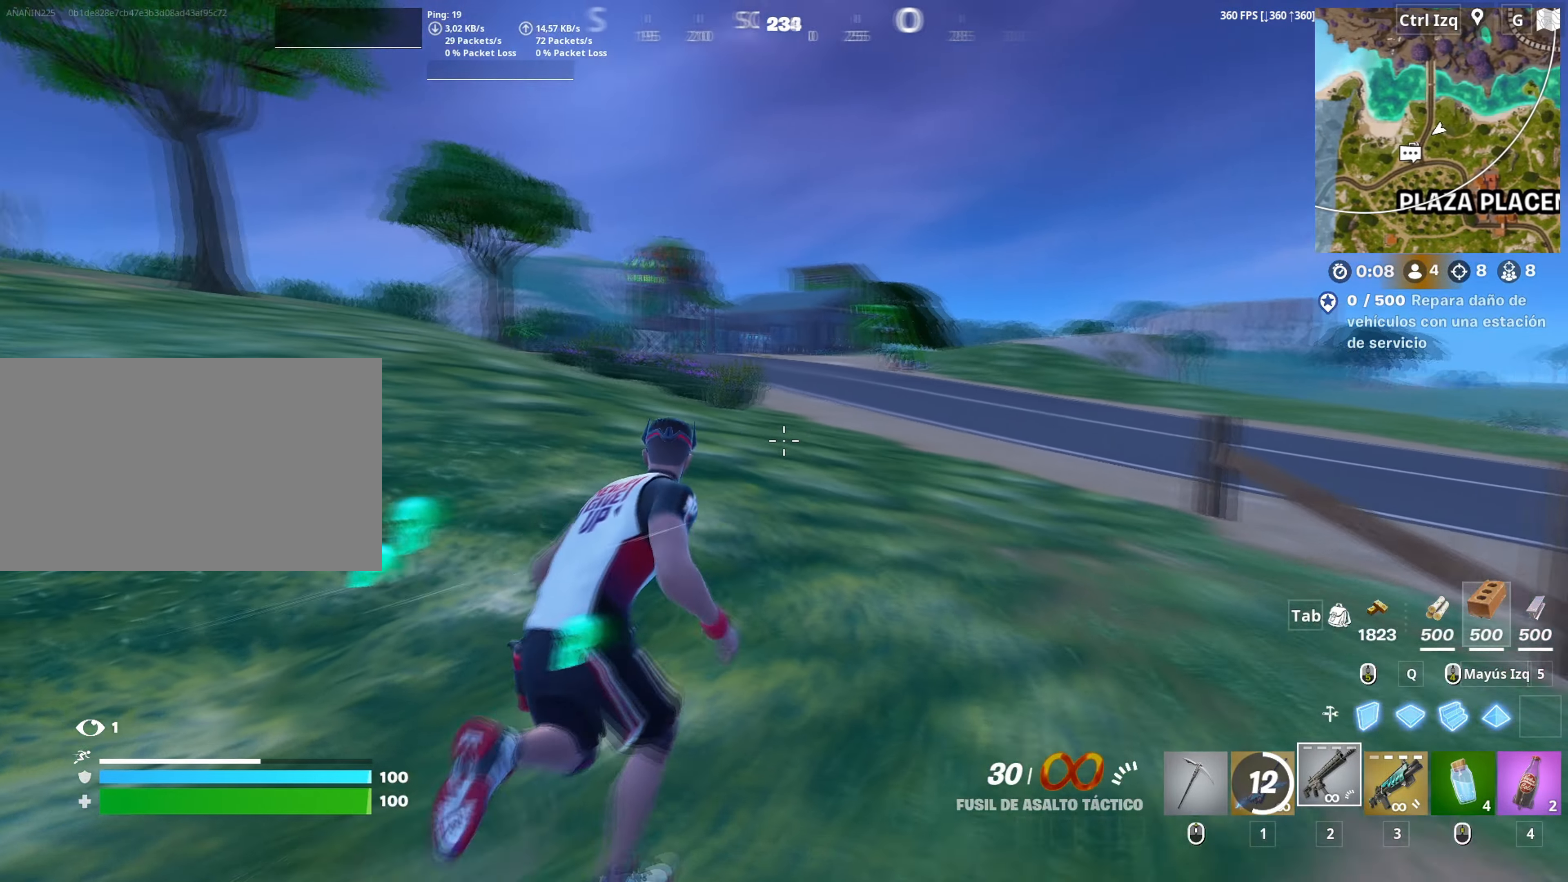
{"keys": ["w"], "mouse": [], "mouse_move": "still", "events": [[183, "space", "down"], [333, "space", "up"], [467, "d", "up"]]}
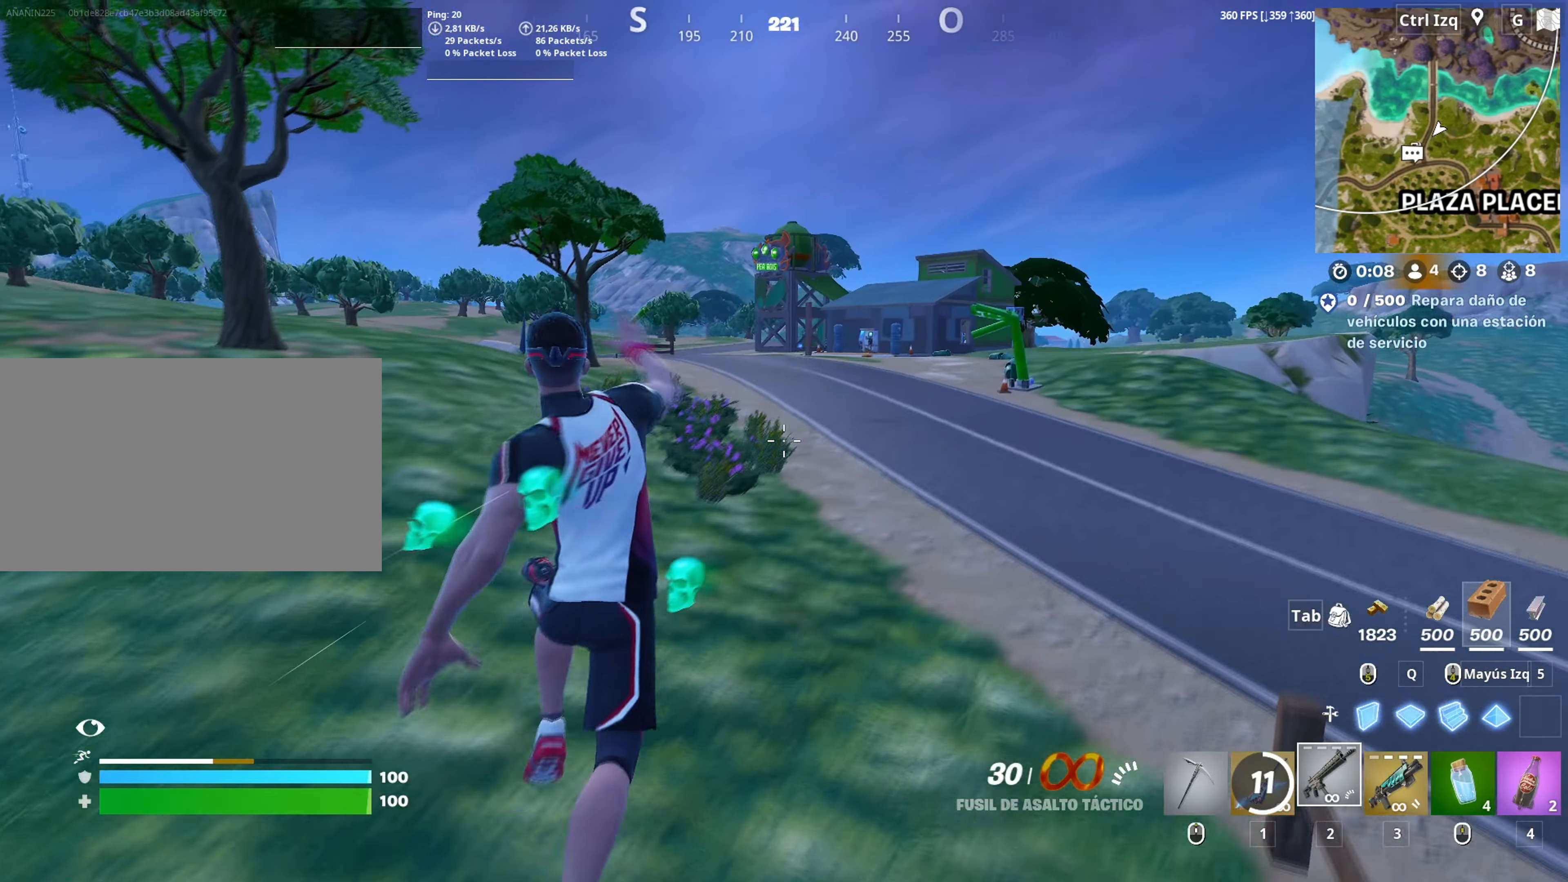
{"keys": ["w"], "mouse": [], "mouse_move": "still", "events": [[150, "c", "down"], [300, "c", "up"]]}
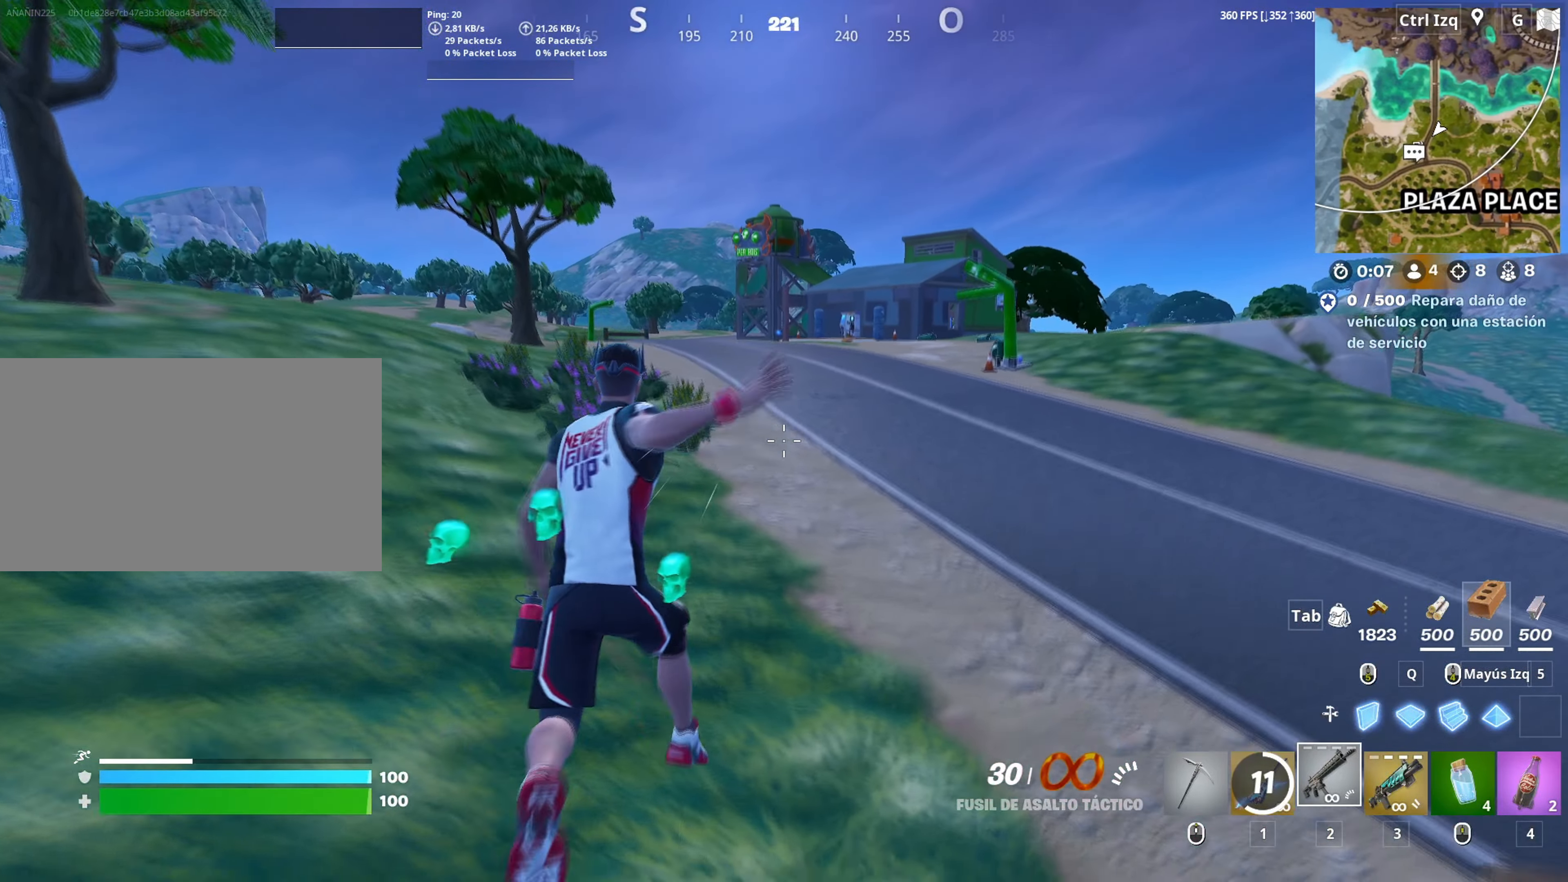
{"keys": ["d"], "mouse": [], "mouse_move": "still", "events": [[267, "w", "up"], [317, "d", "down"]]}
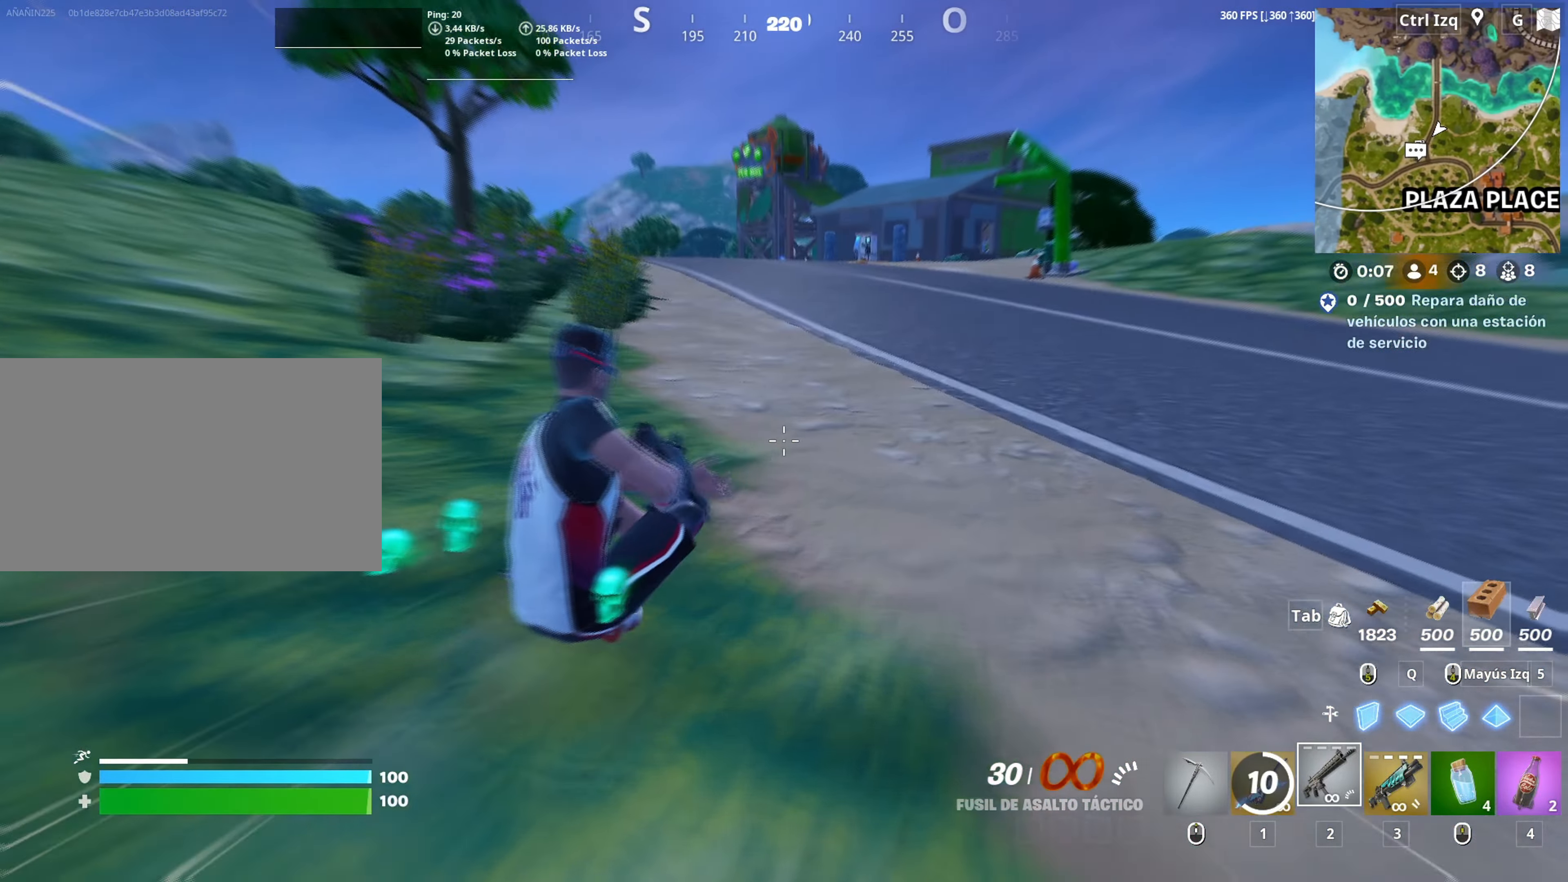
{"keys": ["w"], "mouse": [], "mouse_move": "still", "events": [[50, "space", "down"], [200, "space", "up"], [283, "w", "down"], [467, "d", "up"]]}
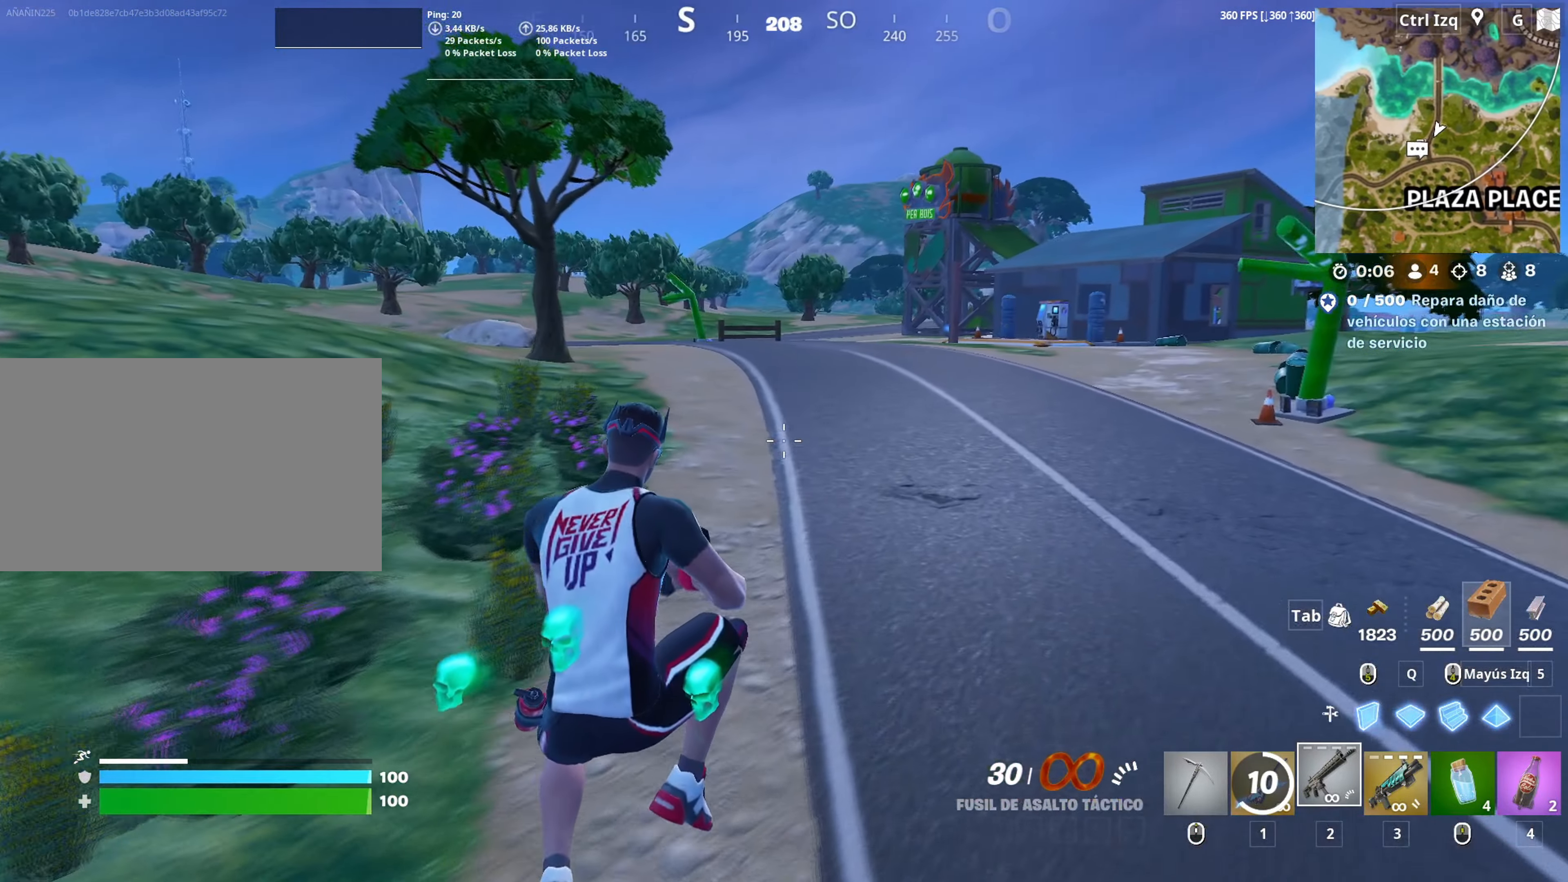
{"keys": ["v", "w"], "mouse": [], "mouse_move": "right", "events": [[483, "v", "down"]]}
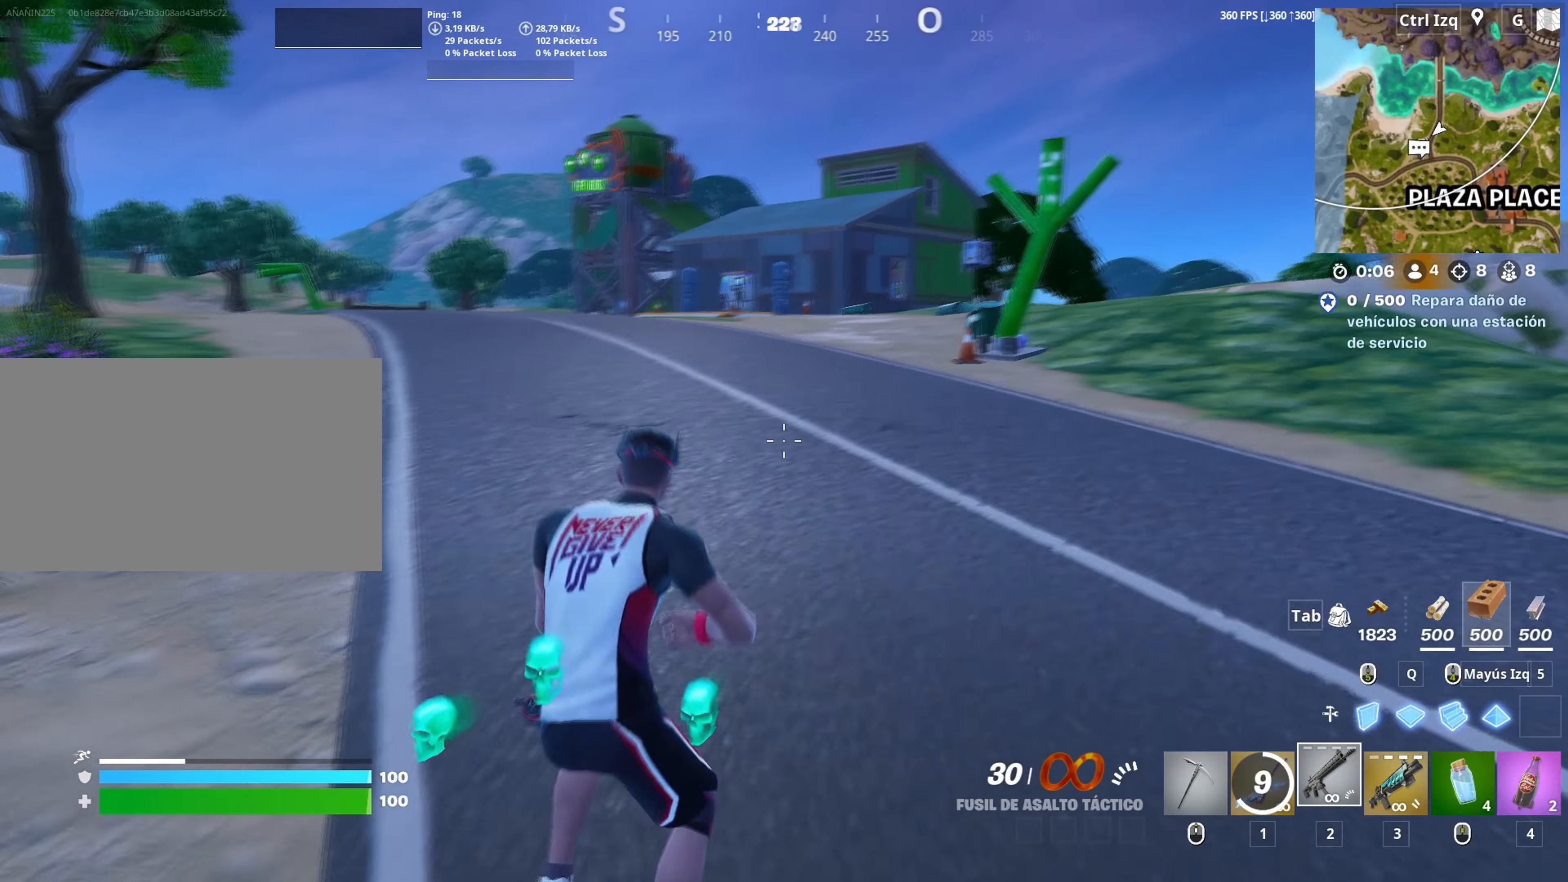
{"keys": ["w"], "mouse": [], "mouse_move": "still", "events": [[33, "v", "up"]]}
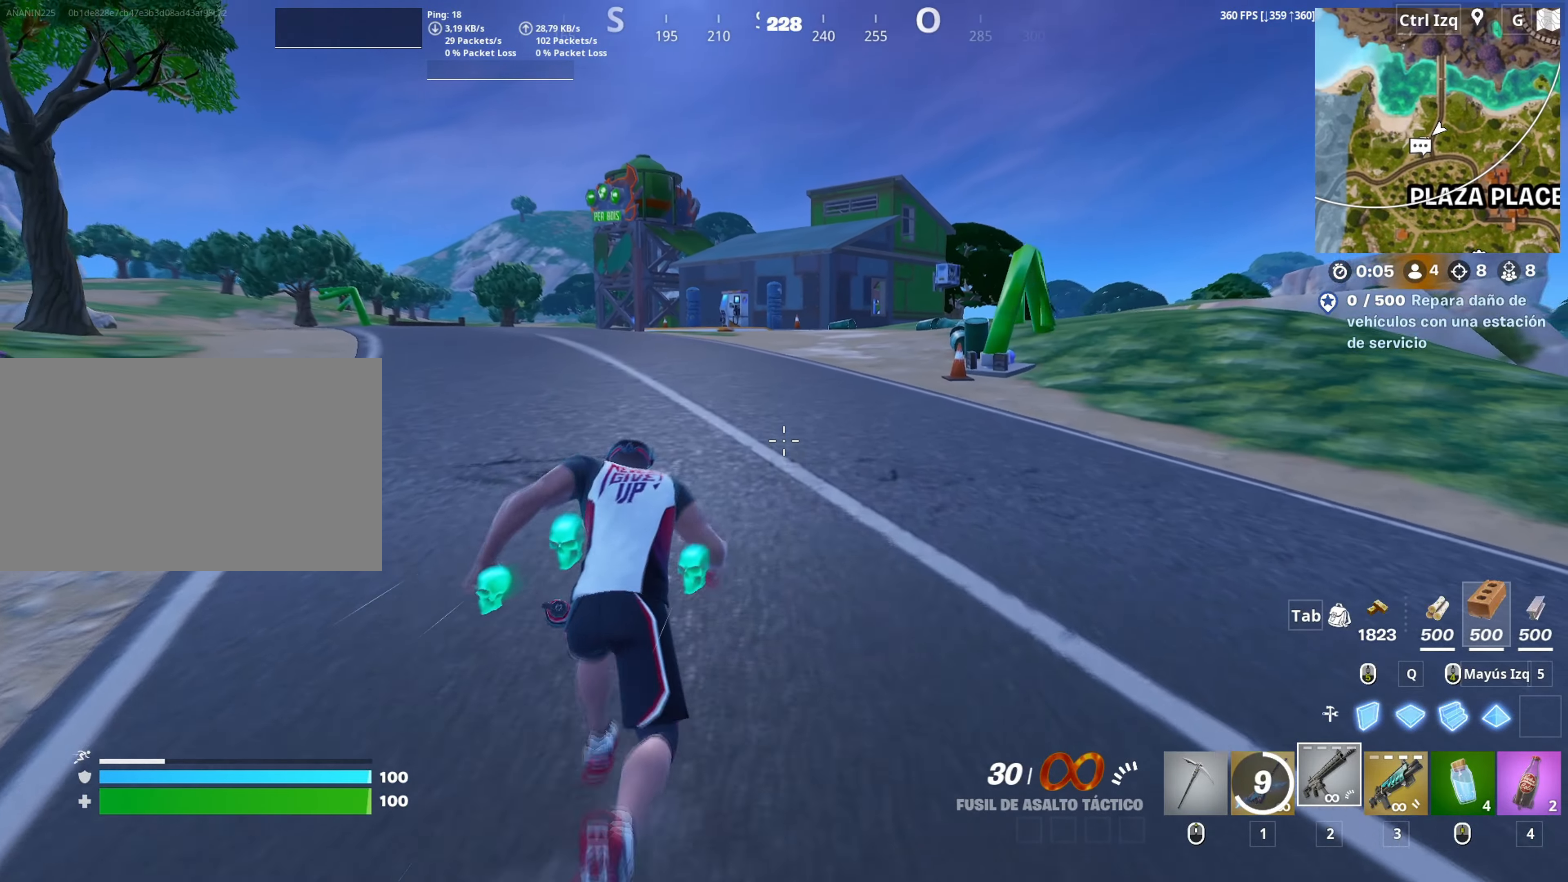
{"keys": ["d", "space", "w"], "mouse": [], "mouse_move": "left", "events": [[333, "d", "down"], [467, "space", "down"]]}
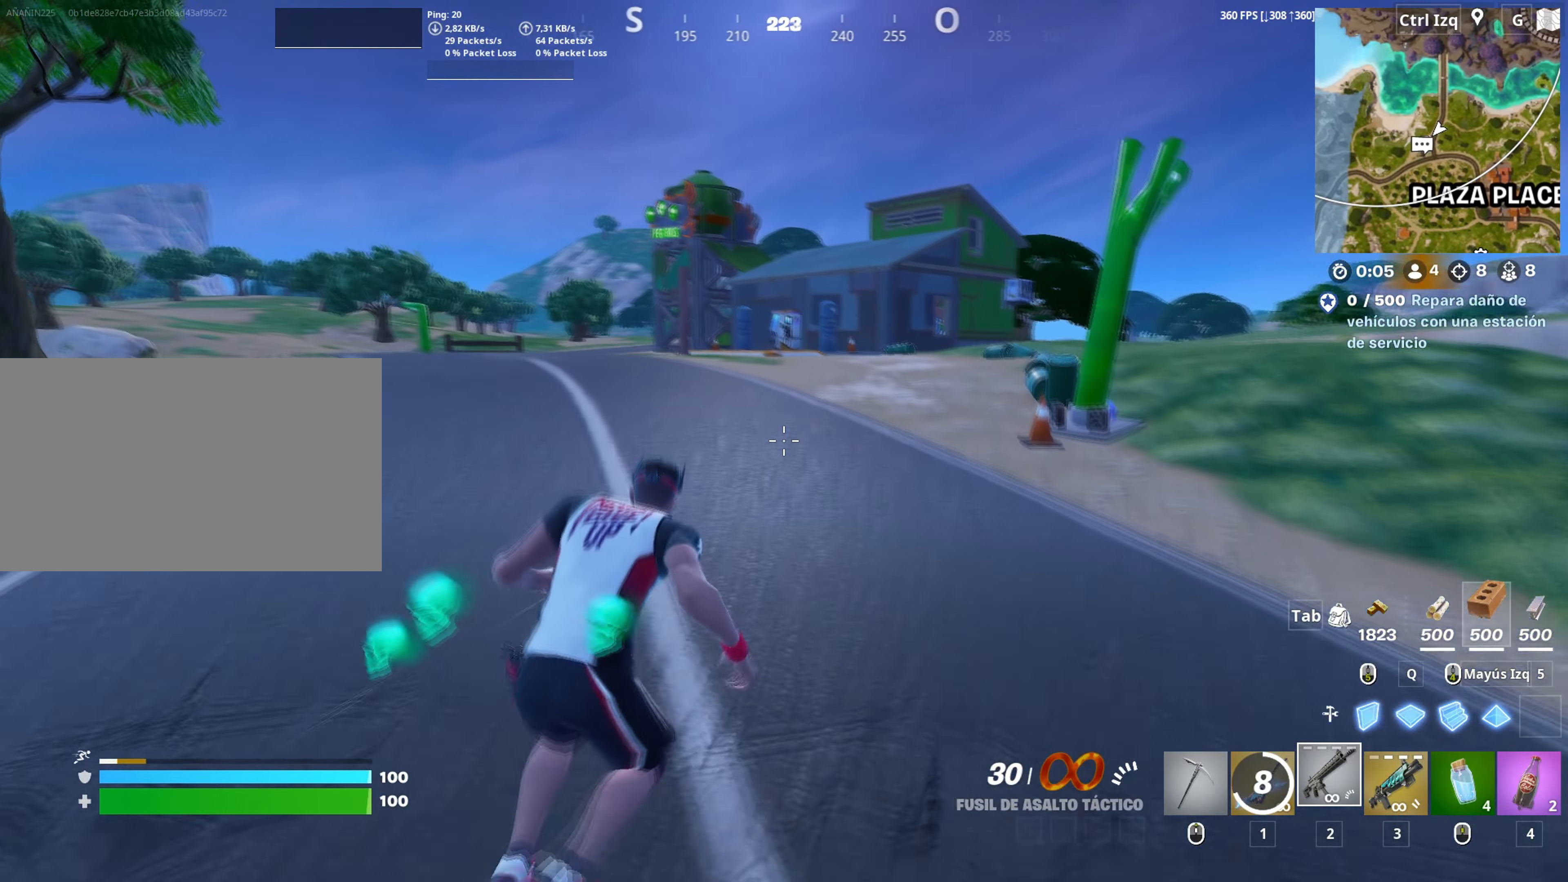
{"keys": ["d", "w"], "mouse": [], "mouse_move": "still", "events": [[117, "d", "up"], [117, "space", "up"], [250, "c", "down"], [350, "c", "up"], [483, "d", "down"]]}
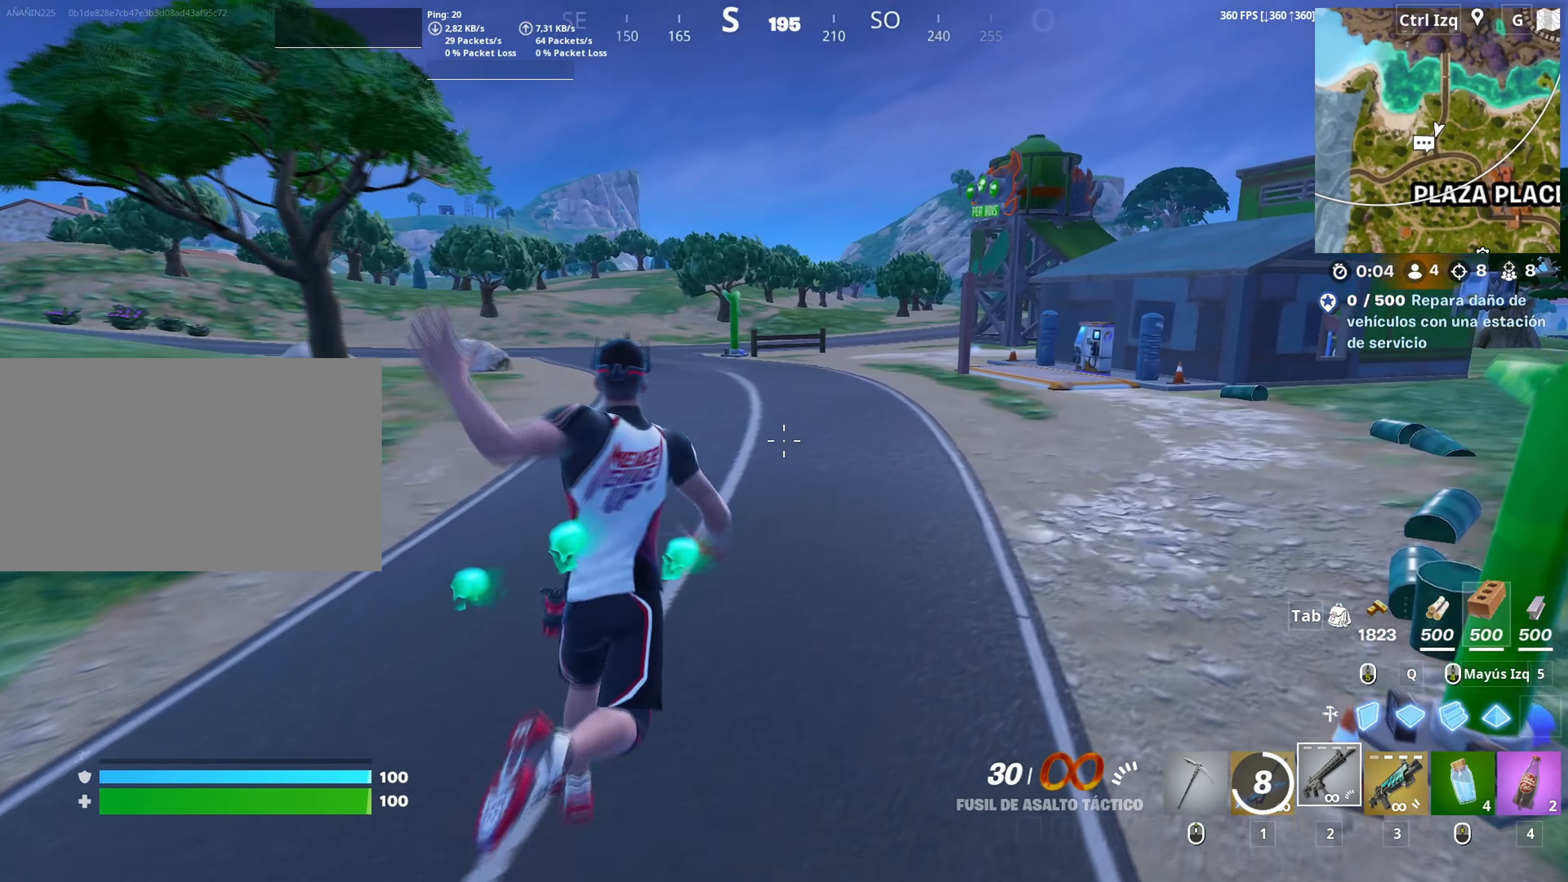
{"keys": ["w"], "mouse": ["right"], "events": [[367, "mouse_right", "down"], [500, "d", "up"]]}
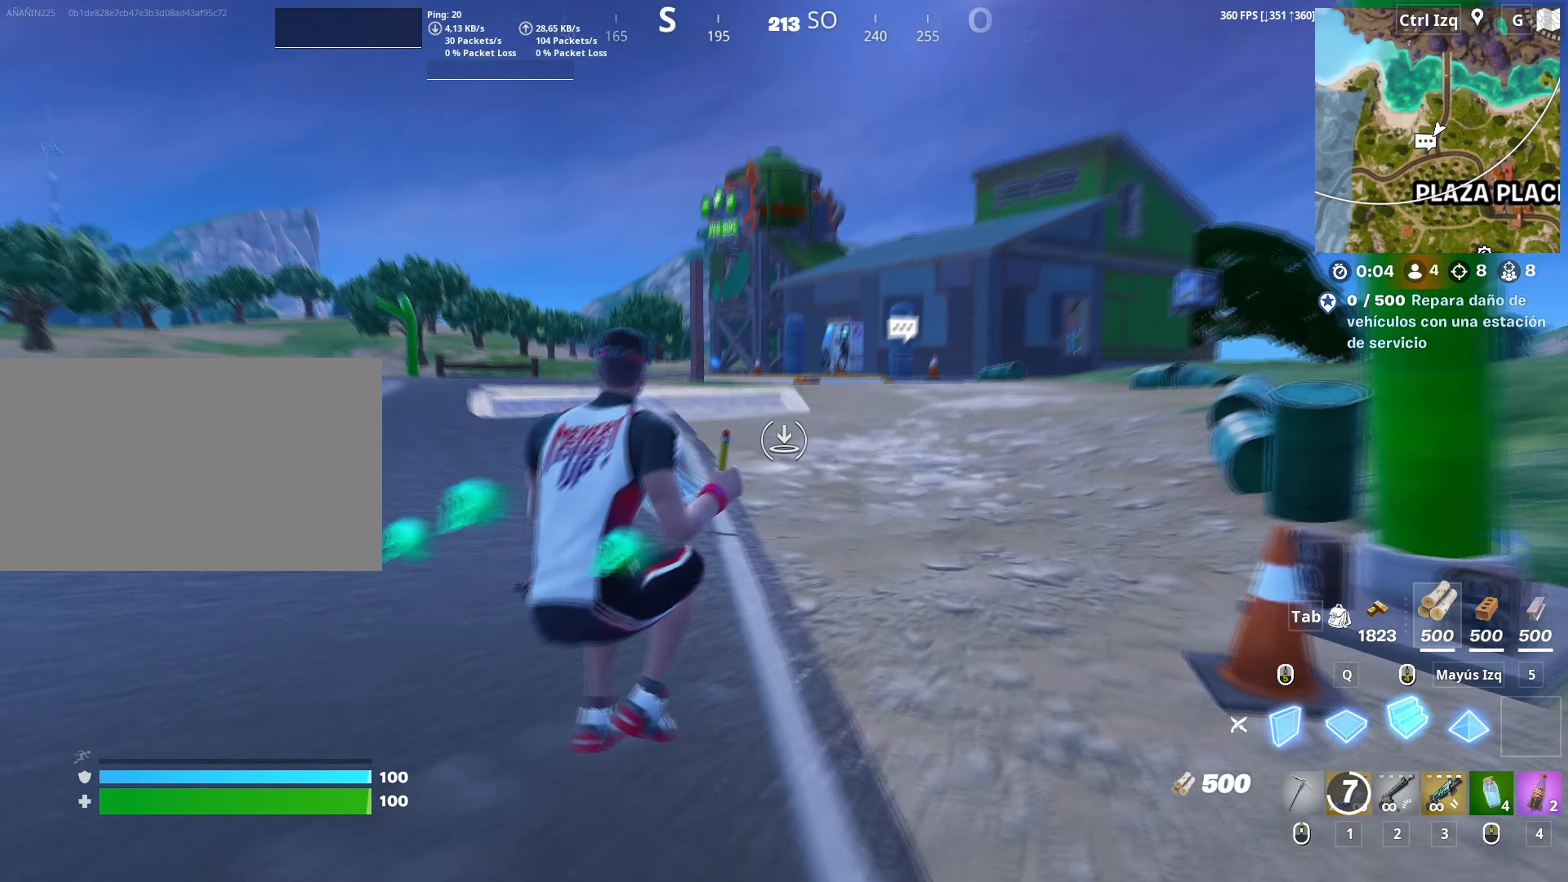
{"keys": ["w"], "mouse": [], "mouse_move": "down", "events": [[83, "space", "down"], [150, "mouse_right", "up"], [183, "mouse_left", "down"], [250, "space", "up"], [333, "mouse_left", "up"]]}
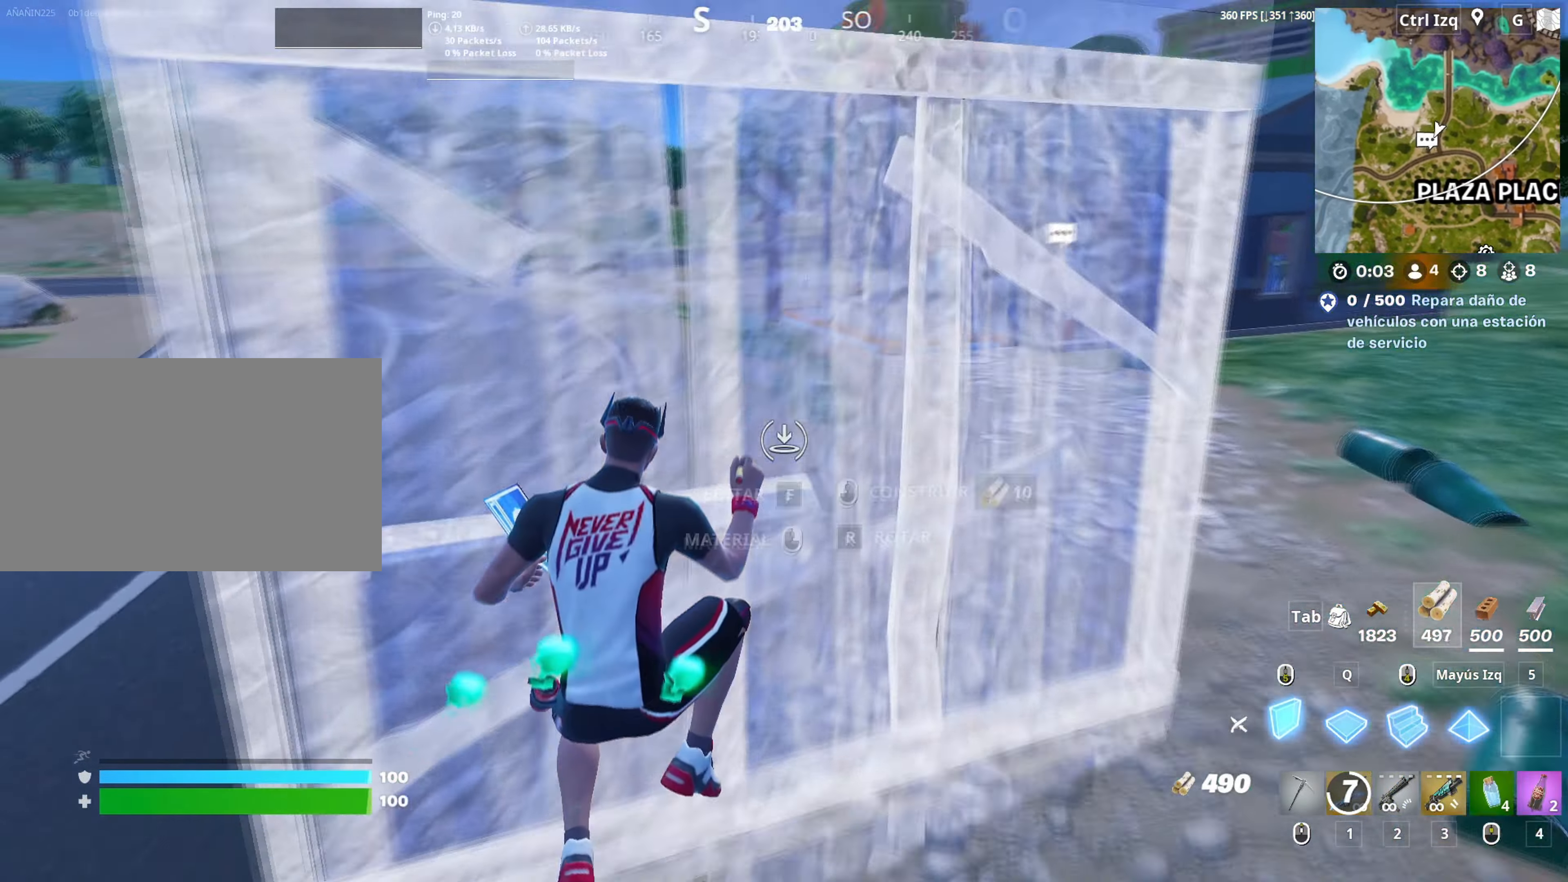
{"keys": ["w"], "mouse": ["wheel"], "mouse_move": "right", "events": [[17, "mouse_left", "down"], [333, "mouse_left", "up"], [483, "mouse_wheel", "down"]]}
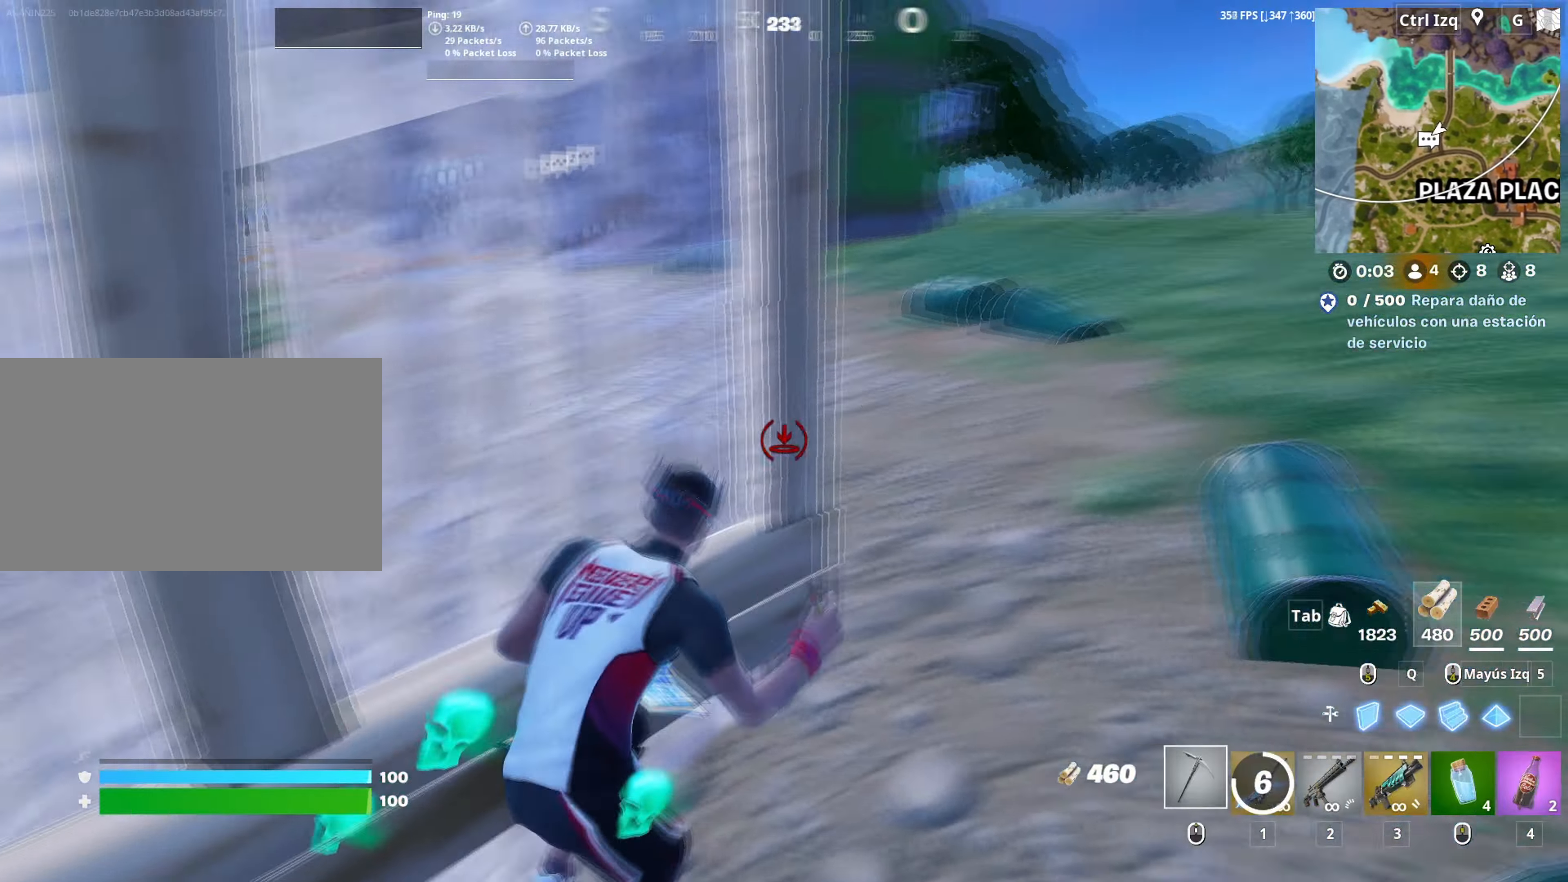
{"keys": ["w"], "mouse": ["left"], "mouse_move": "left", "events": [[83, "mouse_wheel", "up"], [350, "space", "down"], [450, "mouse_left", "down"], [500, "space", "up"]]}
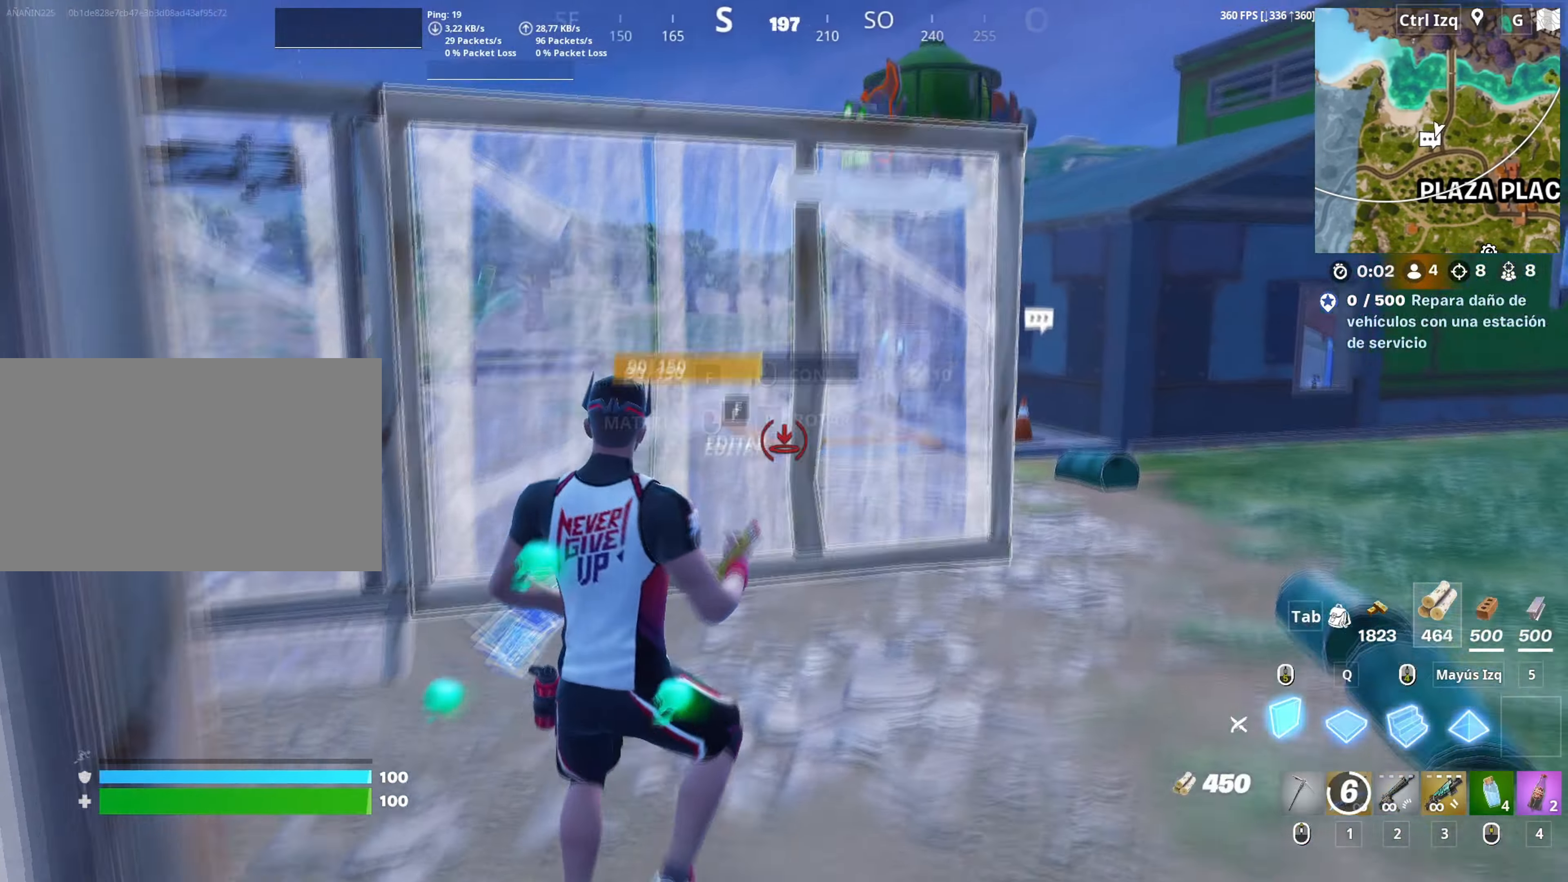
{"keys": ["a", "w"], "mouse": [], "mouse_move": "left", "events": [[183, "a", "down"], [383, "3", "down"], [417, "3", "up"], [467, "mouse_left", "up"]]}
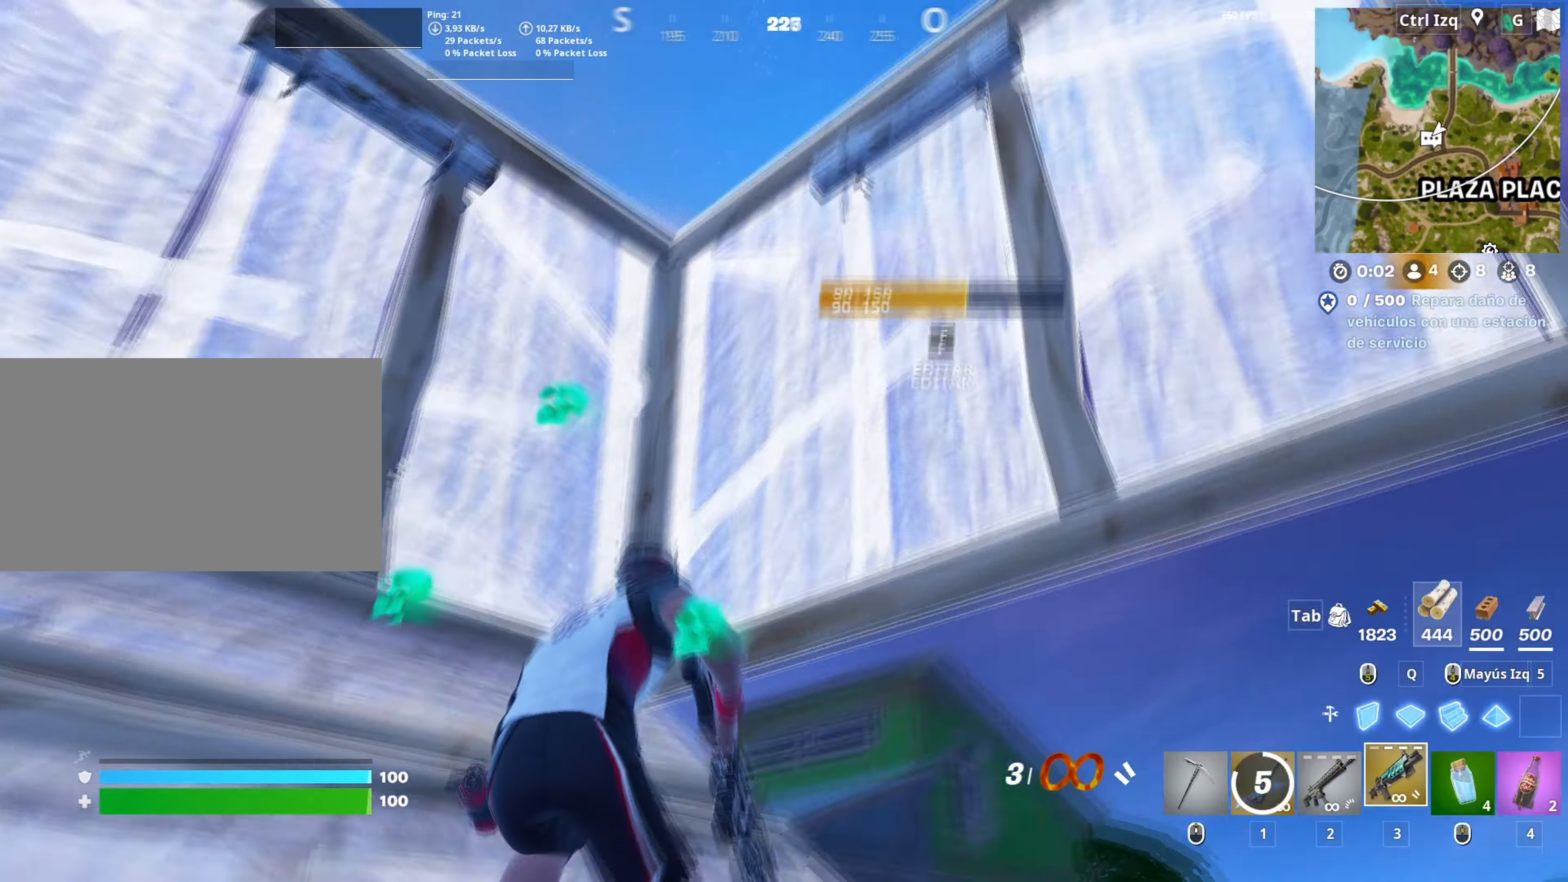
{"keys": ["d", "space", "w"], "mouse": [], "mouse_move": "down-left", "events": [[67, "f", "down"], [117, "f", "up"], [117, "mouse_left", "down"], [167, "a", "up"], [250, "f", "down"], [300, "f", "up"], [350, "mouse_left", "up"], [433, "d", "down"], [483, "space", "down"]]}
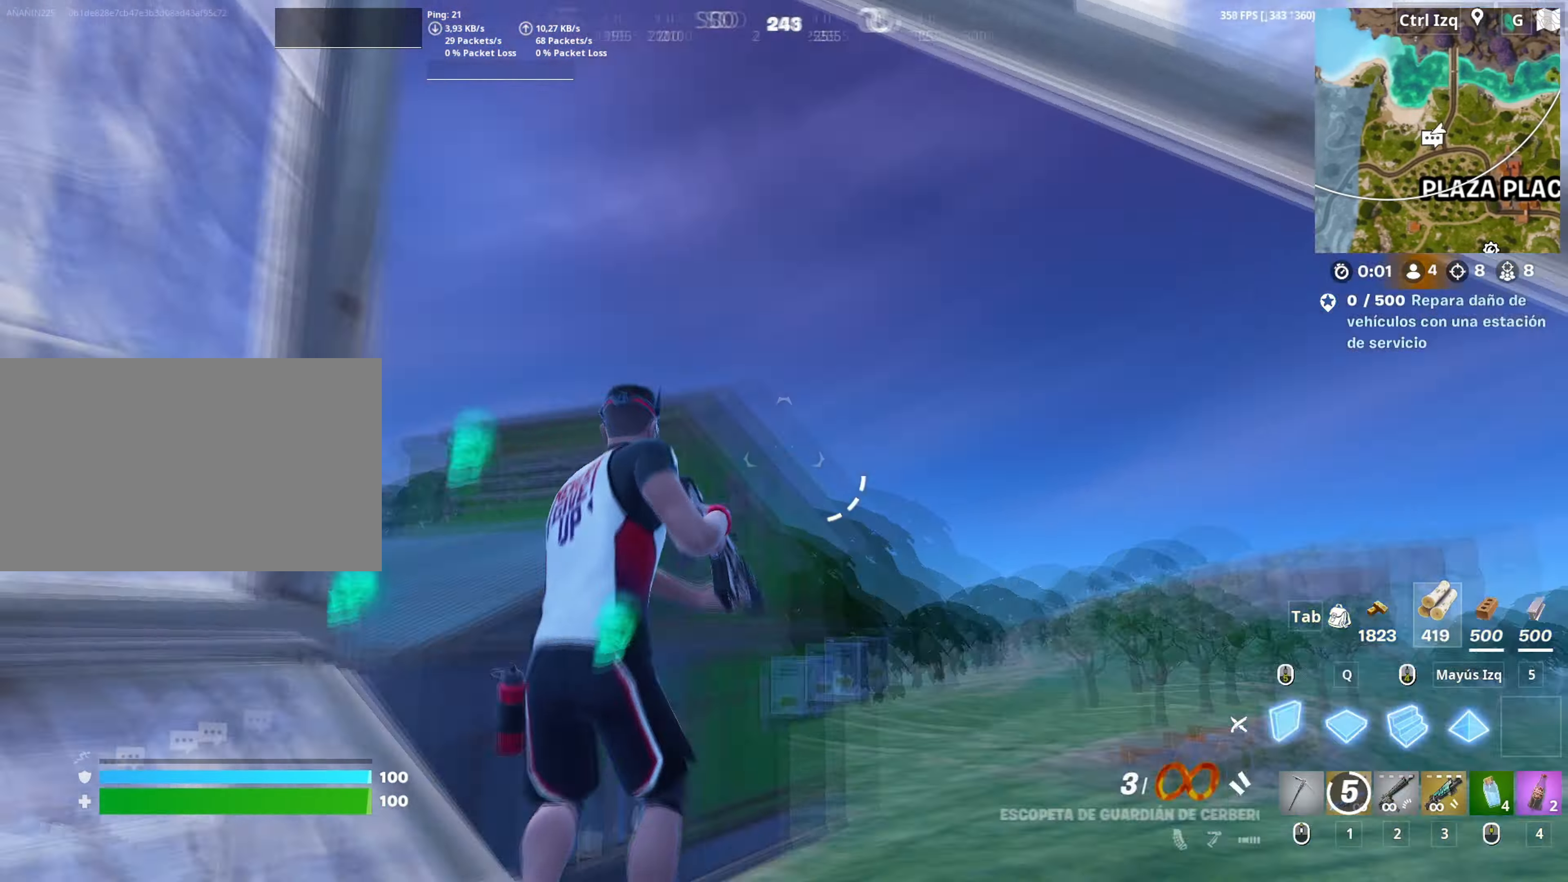
{"keys": ["a", "w"], "mouse": ["left"], "mouse_move": "up", "events": [[33, "mouse_left", "down"], [133, "space", "up"], [167, "d", "up"], [500, "a", "down"]]}
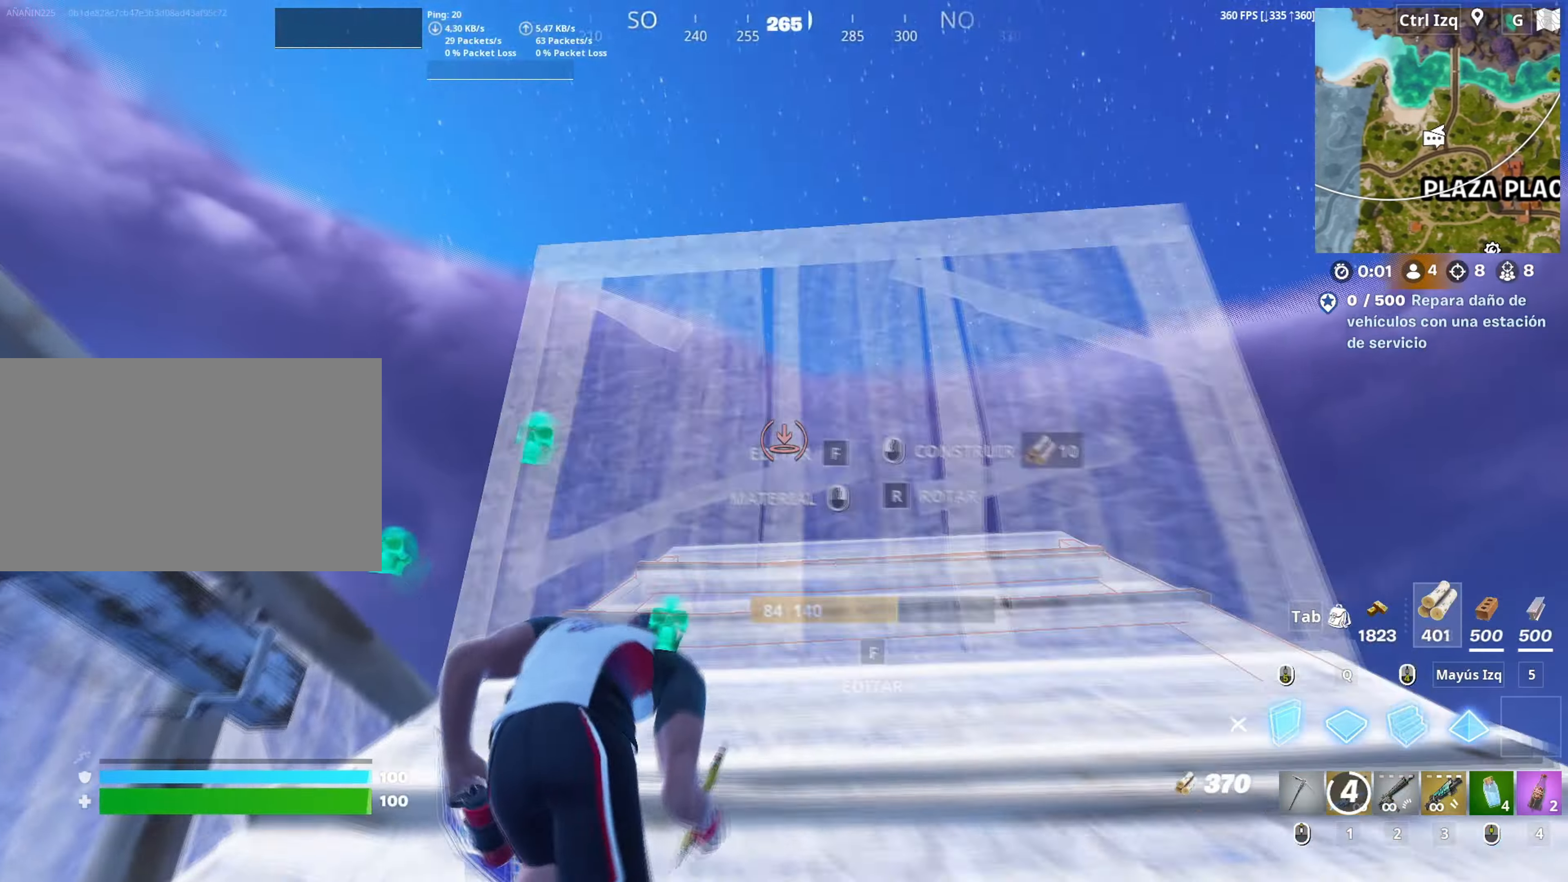
{"keys": ["shift", "w"], "mouse": ["left"], "mouse_move": "left", "events": [[50, "a", "up"], [150, "mouse_left", "up"], [183, "f", "down"], [183, "mouse_left", "down"], [233, "f", "up"], [333, "f", "down"], [333, "mouse_left", "up"], [367, "q", "down"], [383, "f", "up"], [383, "mouse_left", "down"], [417, "shift", "down"], [433, "q", "up"]]}
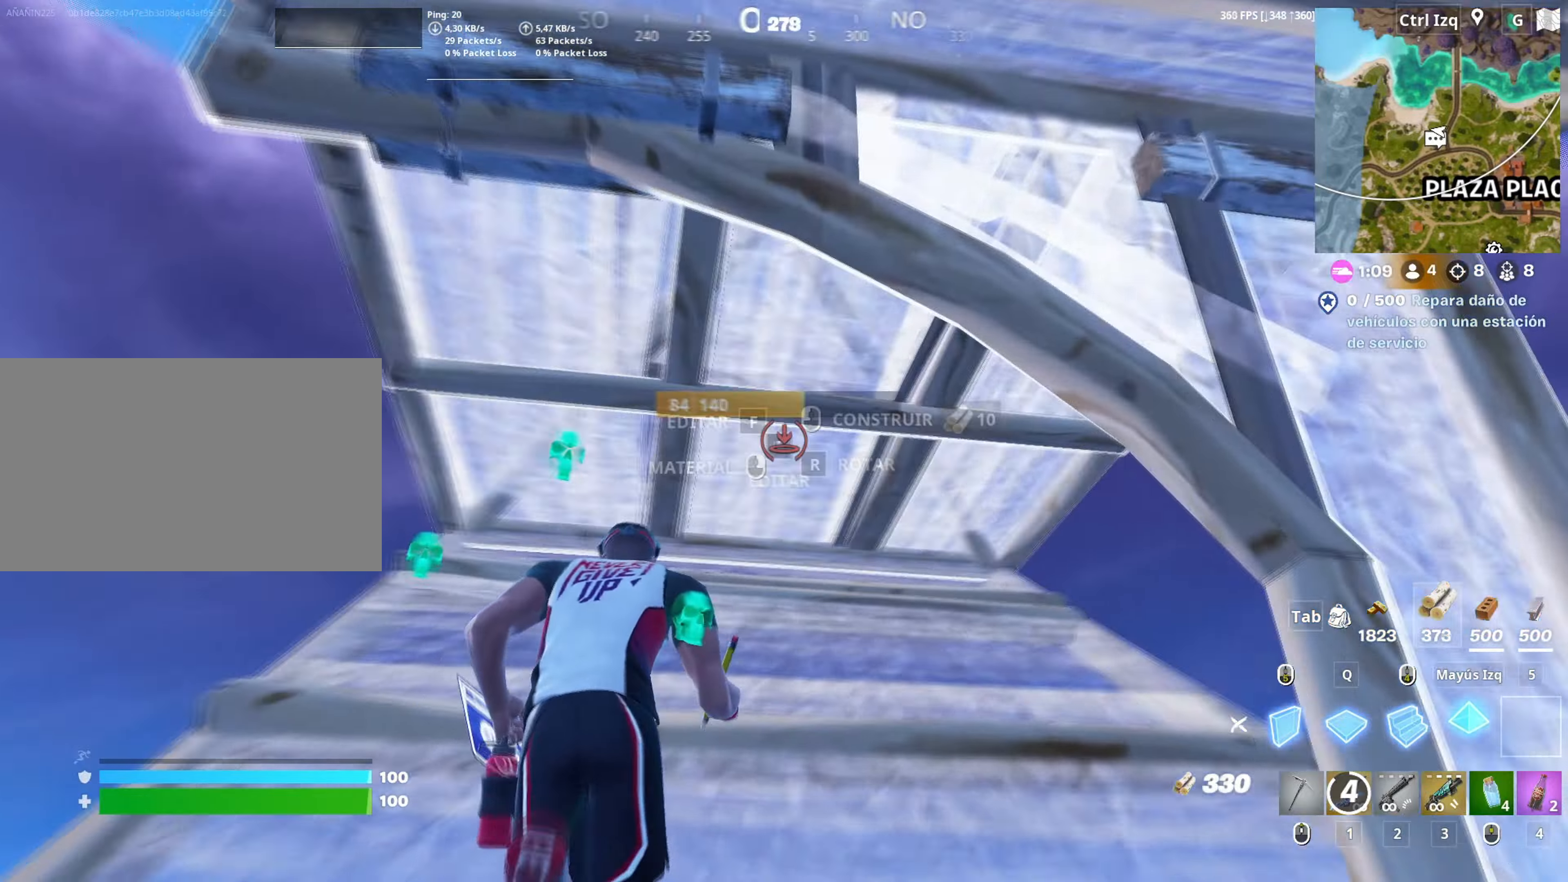
{"keys": ["f", "w"], "mouse": [], "mouse_move": "left", "events": [[17, "mouse_left", "up"], [17, "shift", "up"], [67, "f", "down"], [117, "f", "up"], [117, "mouse_left", "down"], [200, "f", "down"], [217, "mouse_left", "up"], [250, "f", "up"], [350, "f", "down"], [400, "f", "up"], [400, "mouse_left", "down"], [483, "f", "down"], [483, "mouse_left", "up"]]}
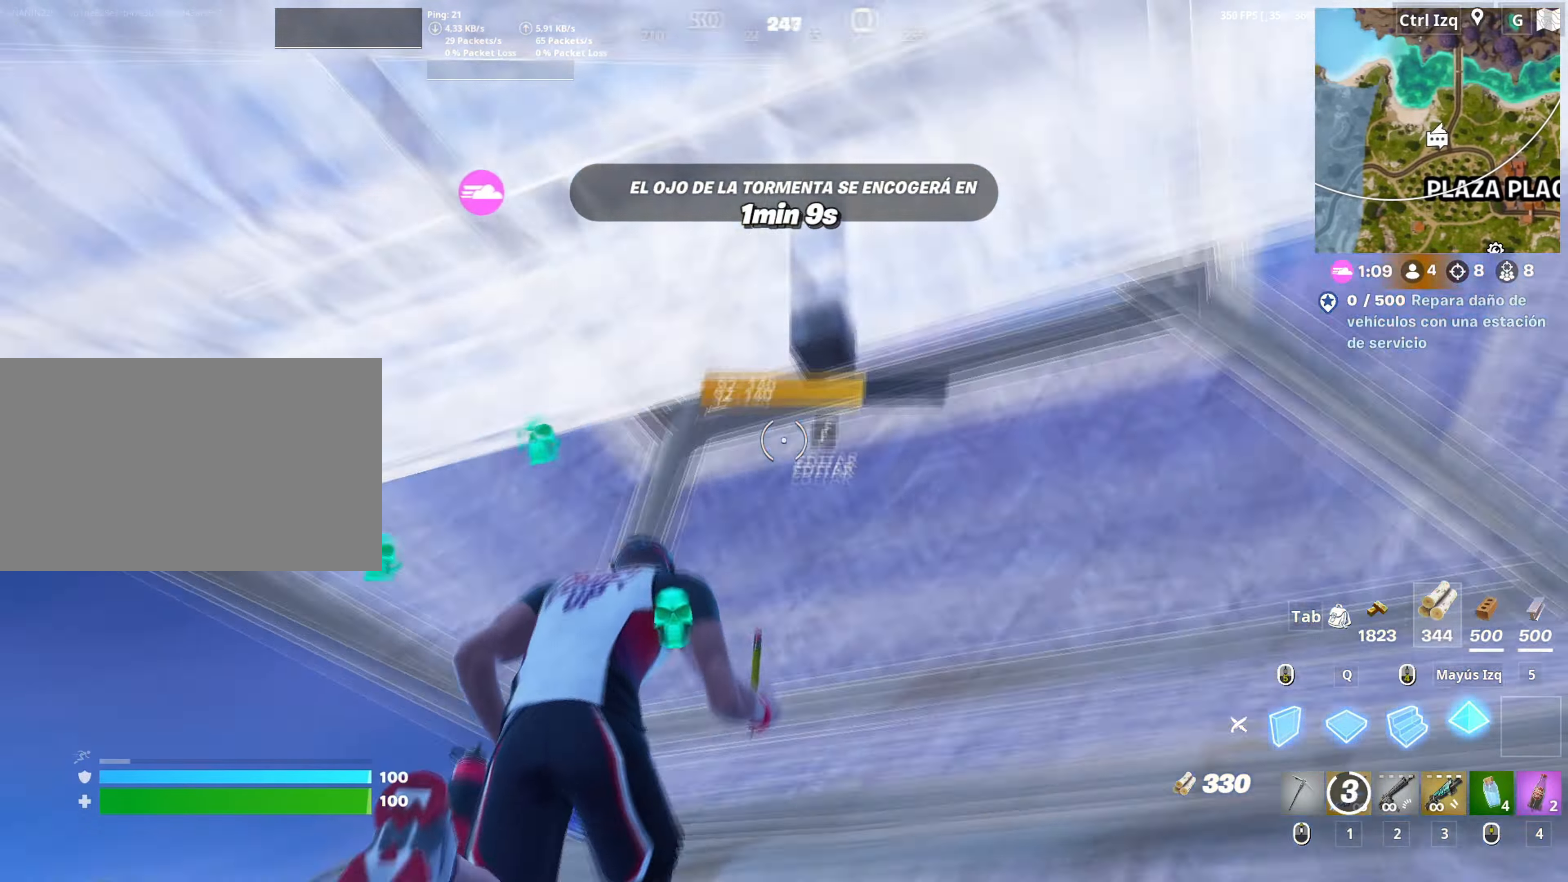
{"keys": ["a", "w"], "mouse": [], "mouse_move": "right", "events": [[33, "f", "up"], [83, "mouse_left", "down"], [83, "shift", "down"], [167, "a", "down"], [167, "d", "down"], [183, "shift", "up"], [217, "d", "up"], [267, "space", "down"], [300, "mouse_left", "up"], [417, "mouse_wheel", "down"], [417, "space", "up"], [500, "mouse_wheel", "up"]]}
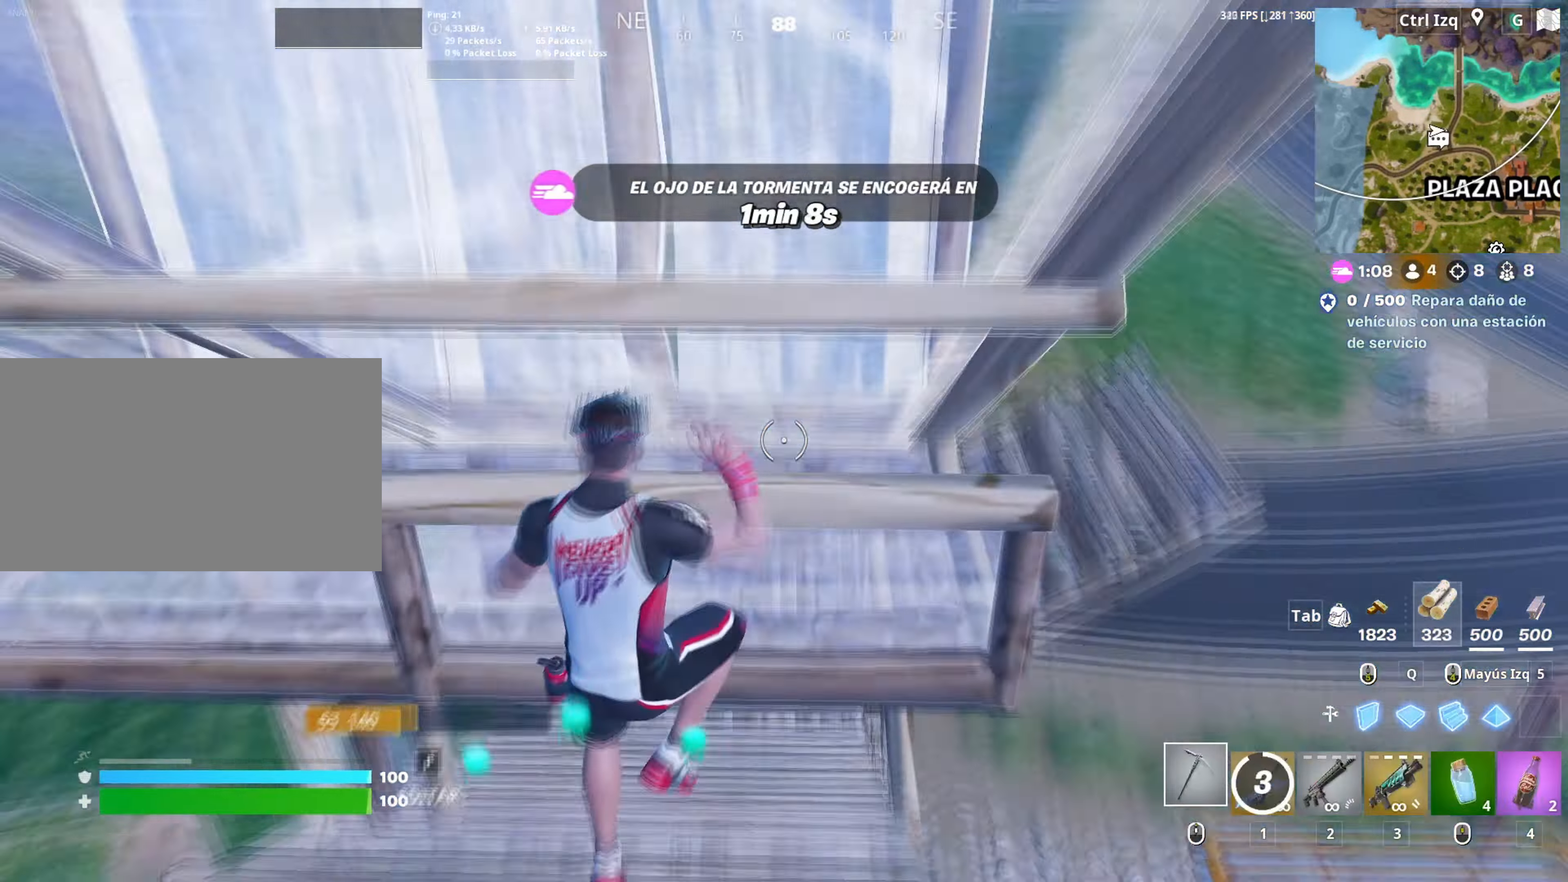
{"keys": ["w"], "mouse": [], "mouse_move": "up-left", "events": [[50, "mouse_wheel", "down"], [133, "mouse_wheel", "up"], [233, "a", "up"], [367, "f", "down"], [383, "mouse_left", "down"], [433, "f", "up"], [467, "mouse_left", "up"]]}
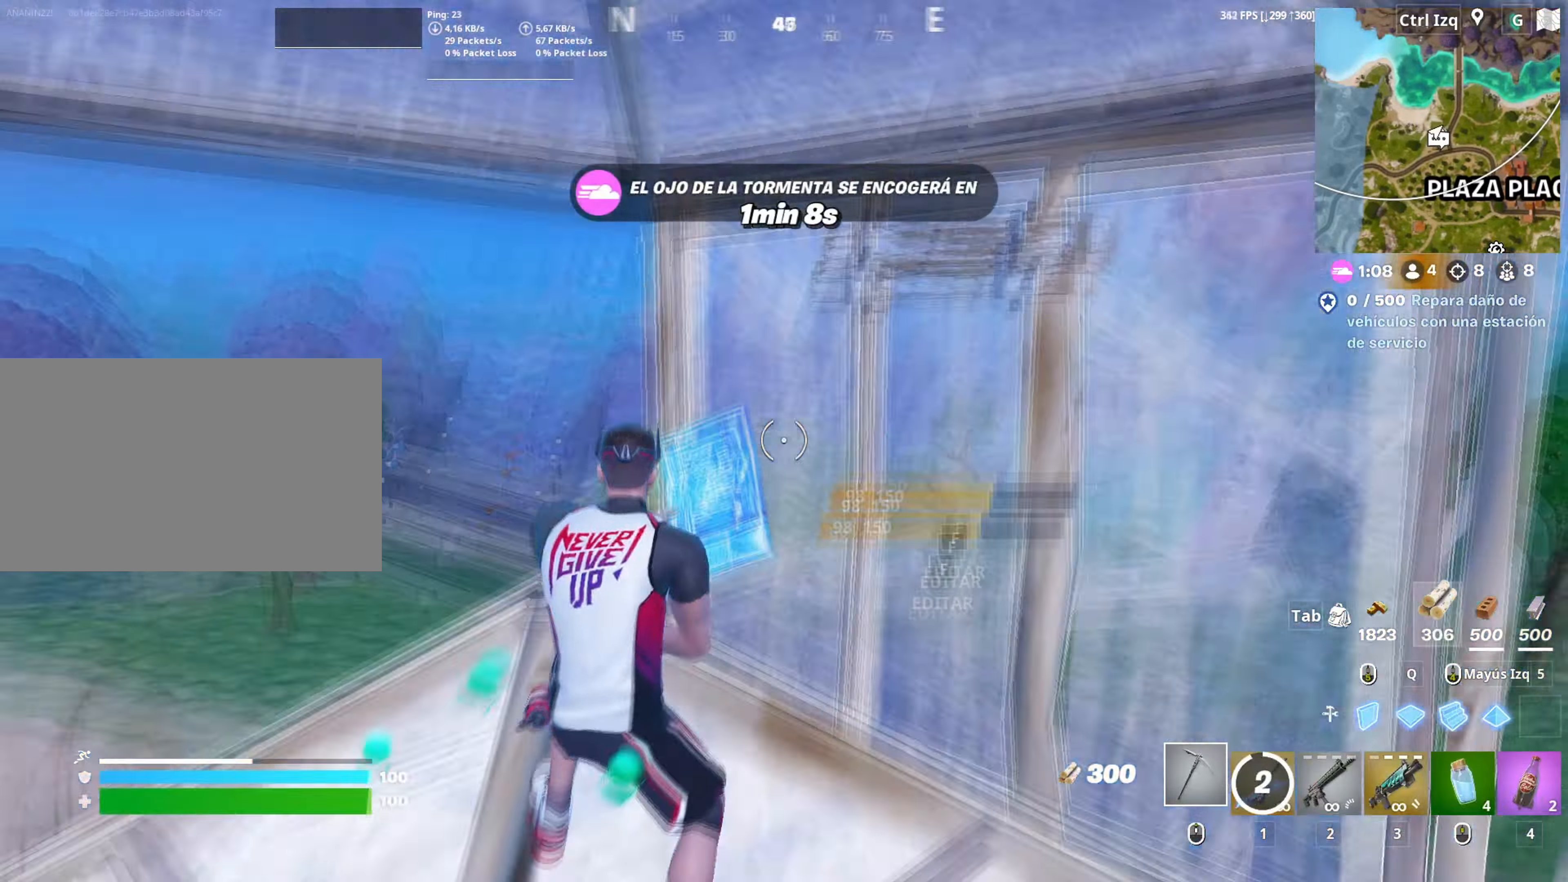
{"keys": ["w"], "mouse": ["left"], "mouse_move": "right", "events": [[17, "f", "down"], [67, "f", "up"], [150, "f", "down"], [200, "mouse_left", "down"], [217, "f", "up"], [300, "f", "down"], [350, "f", "up"], [350, "mouse_left", "up"], [383, "a", "down"], [400, "mouse_left", "down"], [483, "a", "up"]]}
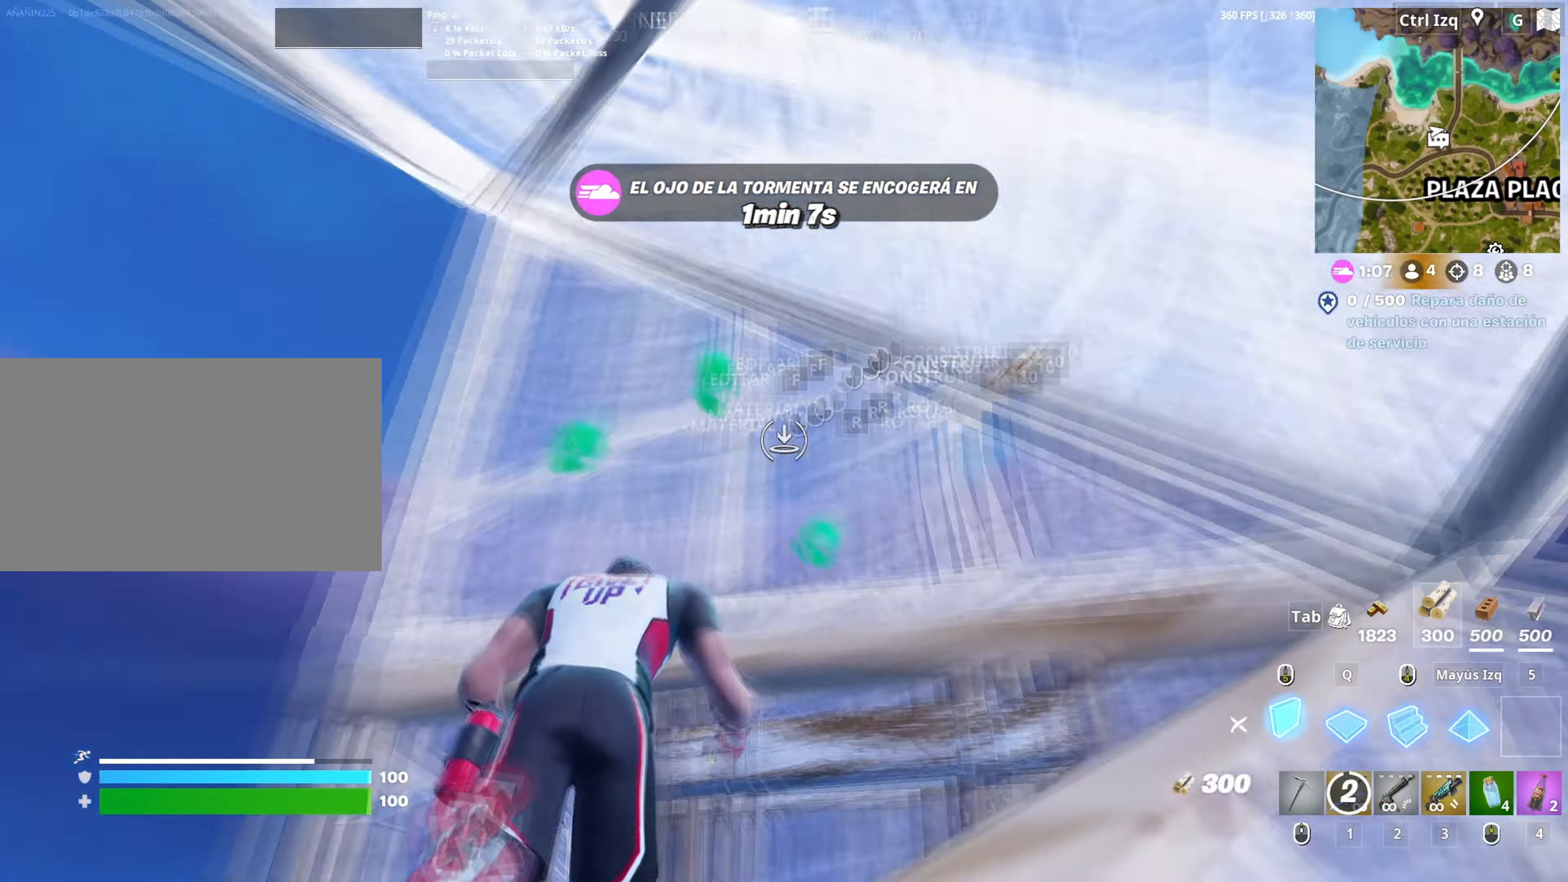
{"keys": ["3", "w"], "mouse": ["left"], "mouse_move": "still", "events": [[133, "d", "down"], [167, "space", "down"], [183, "w", "up"], [317, "d", "up"], [317, "space", "up"], [400, "w", "down"], [450, "q", "down"], [500, "3", "down"], [500, "q", "up"]]}
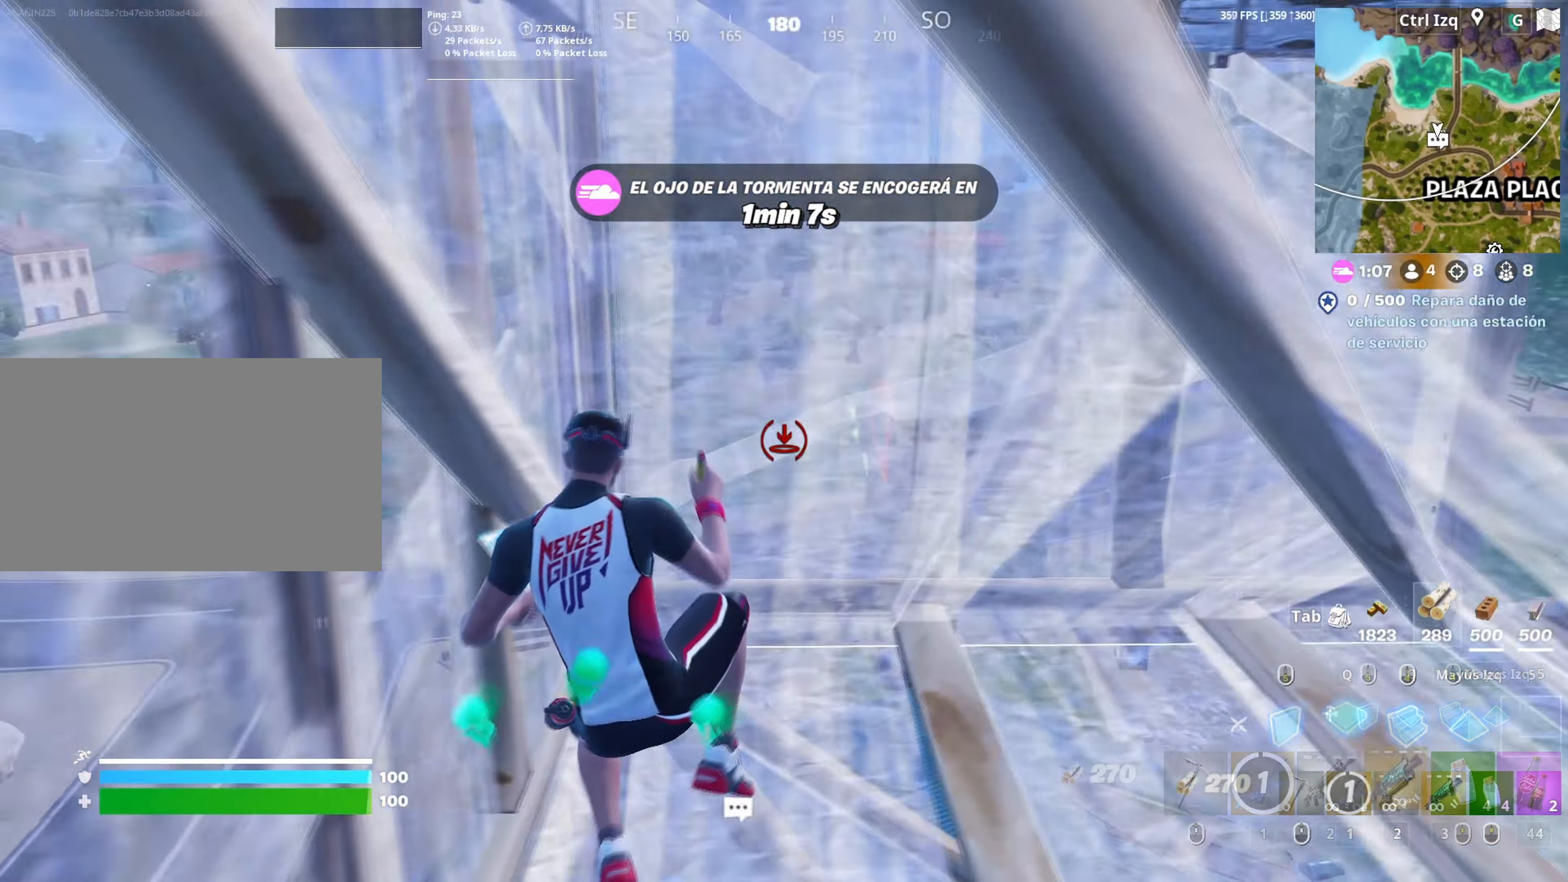
{"keys": ["w"], "mouse": ["left"], "mouse_move": "down", "events": [[50, "3", "up"], [50, "mouse_left", "up"], [183, "mouse_wheel", "down"], [283, "mouse_wheel", "up"], [383, "mouse_left", "down"]]}
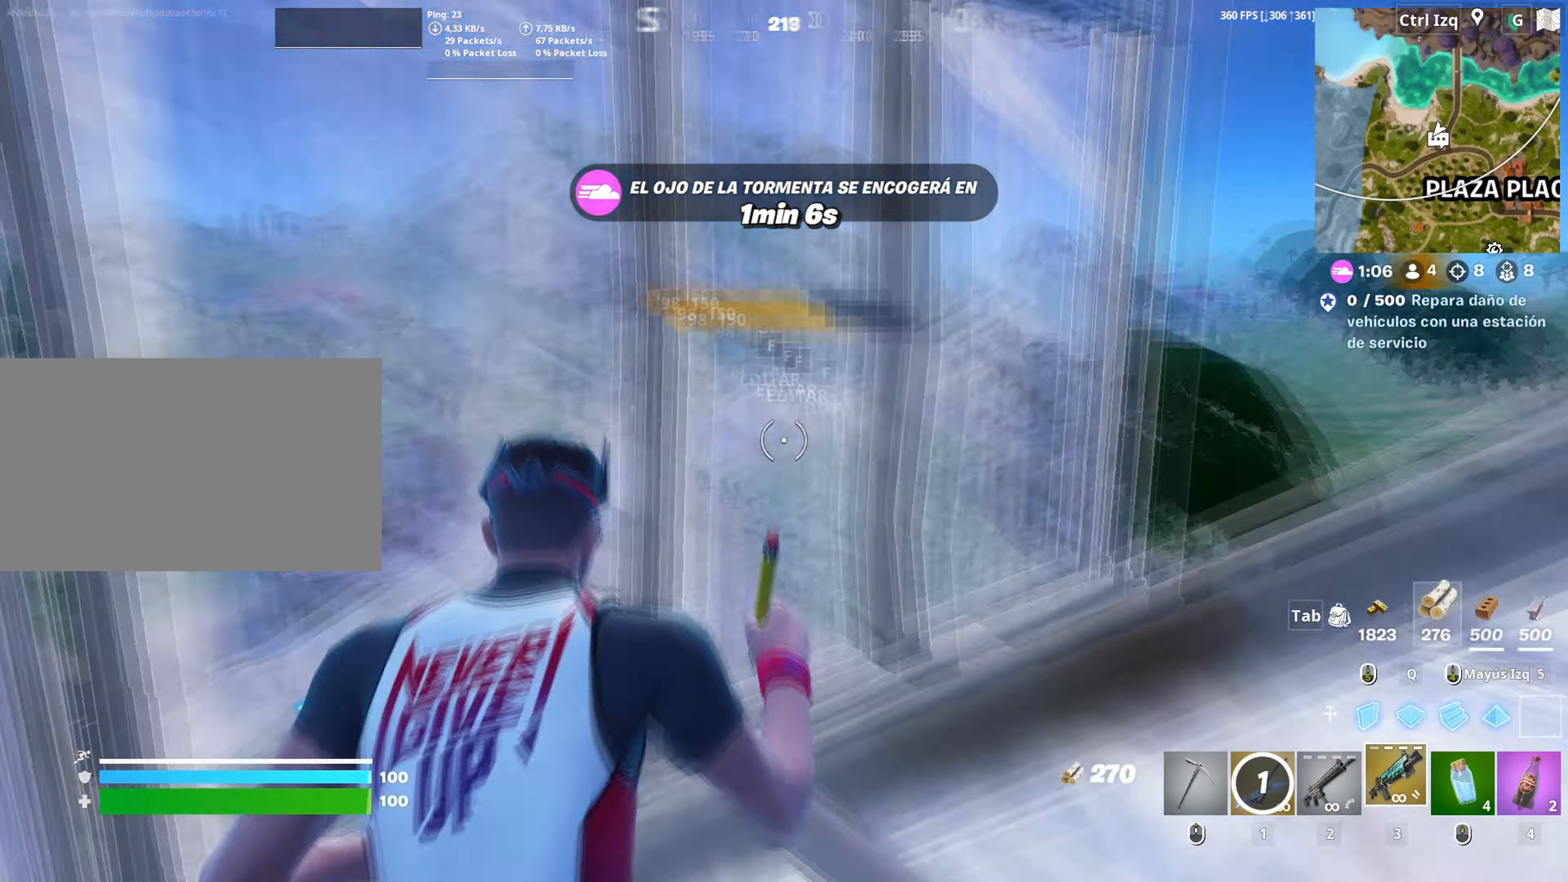
{"keys": ["a"], "mouse": ["left"], "mouse_move": "right", "events": [[17, "f", "down"], [67, "f", "up"], [67, "q", "down"], [167, "q", "up"], [200, "3", "down"], [250, "3", "up"], [350, "a", "down"], [350, "mouse_left", "up"], [383, "f", "down"], [400, "mouse_left", "down"], [450, "f", "up"], [483, "w", "up"]]}
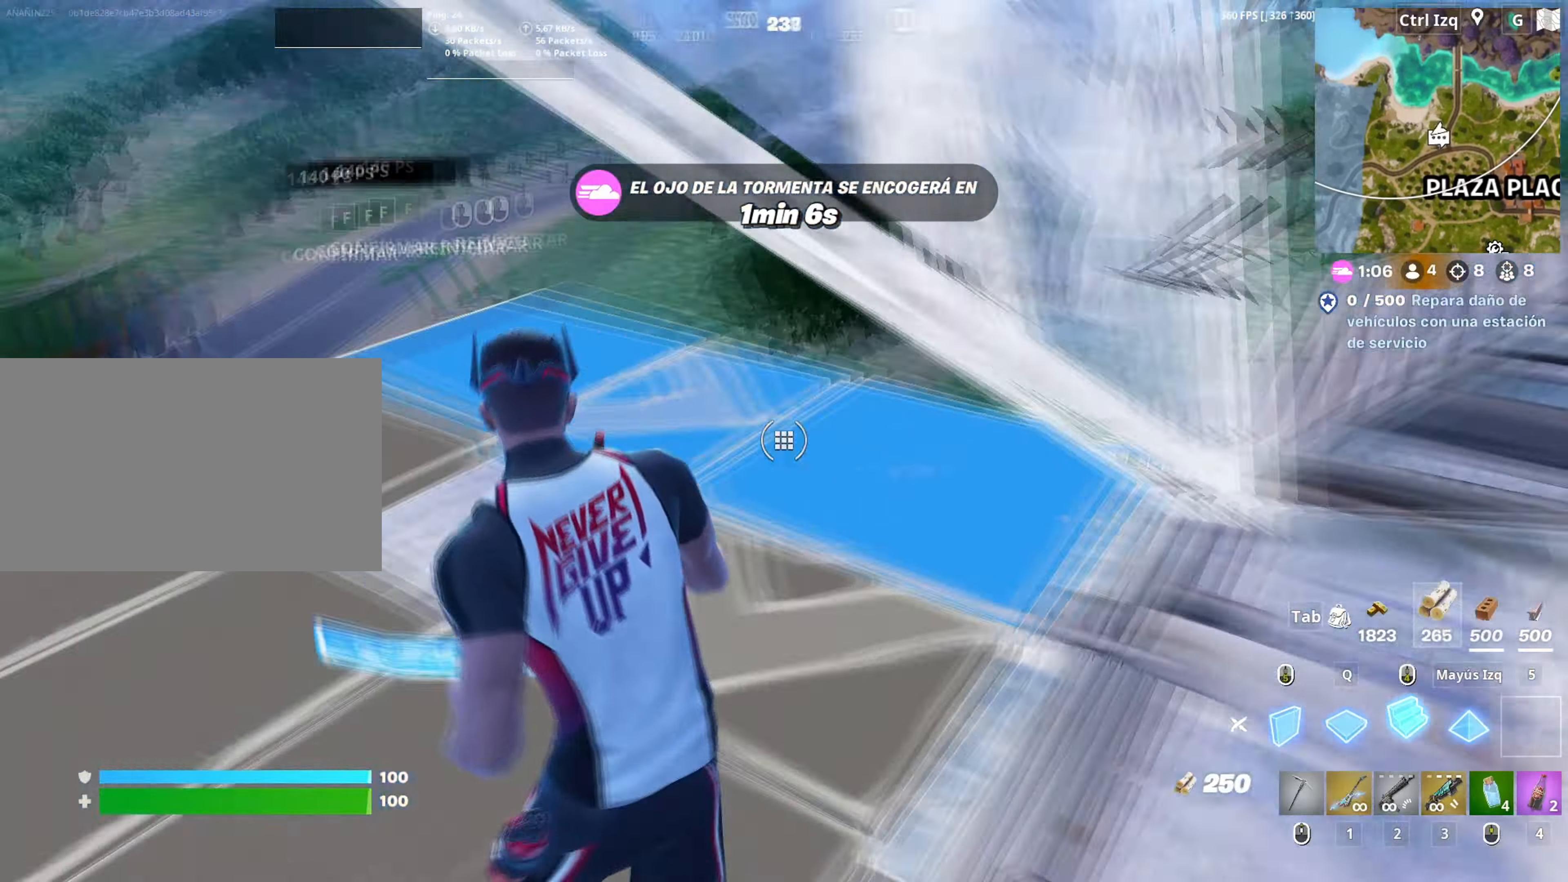
{"keys": ["a", "f", "w"], "mouse": [], "mouse_move": "right", "events": [[33, "f", "down"], [33, "mouse_left", "up"], [133, "a", "up"], [217, "w", "down"], [267, "f", "up"], [267, "mouse_left", "down"], [317, "f", "down"], [400, "a", "down"], [417, "f", "up"], [500, "f", "down"], [500, "mouse_left", "up"]]}
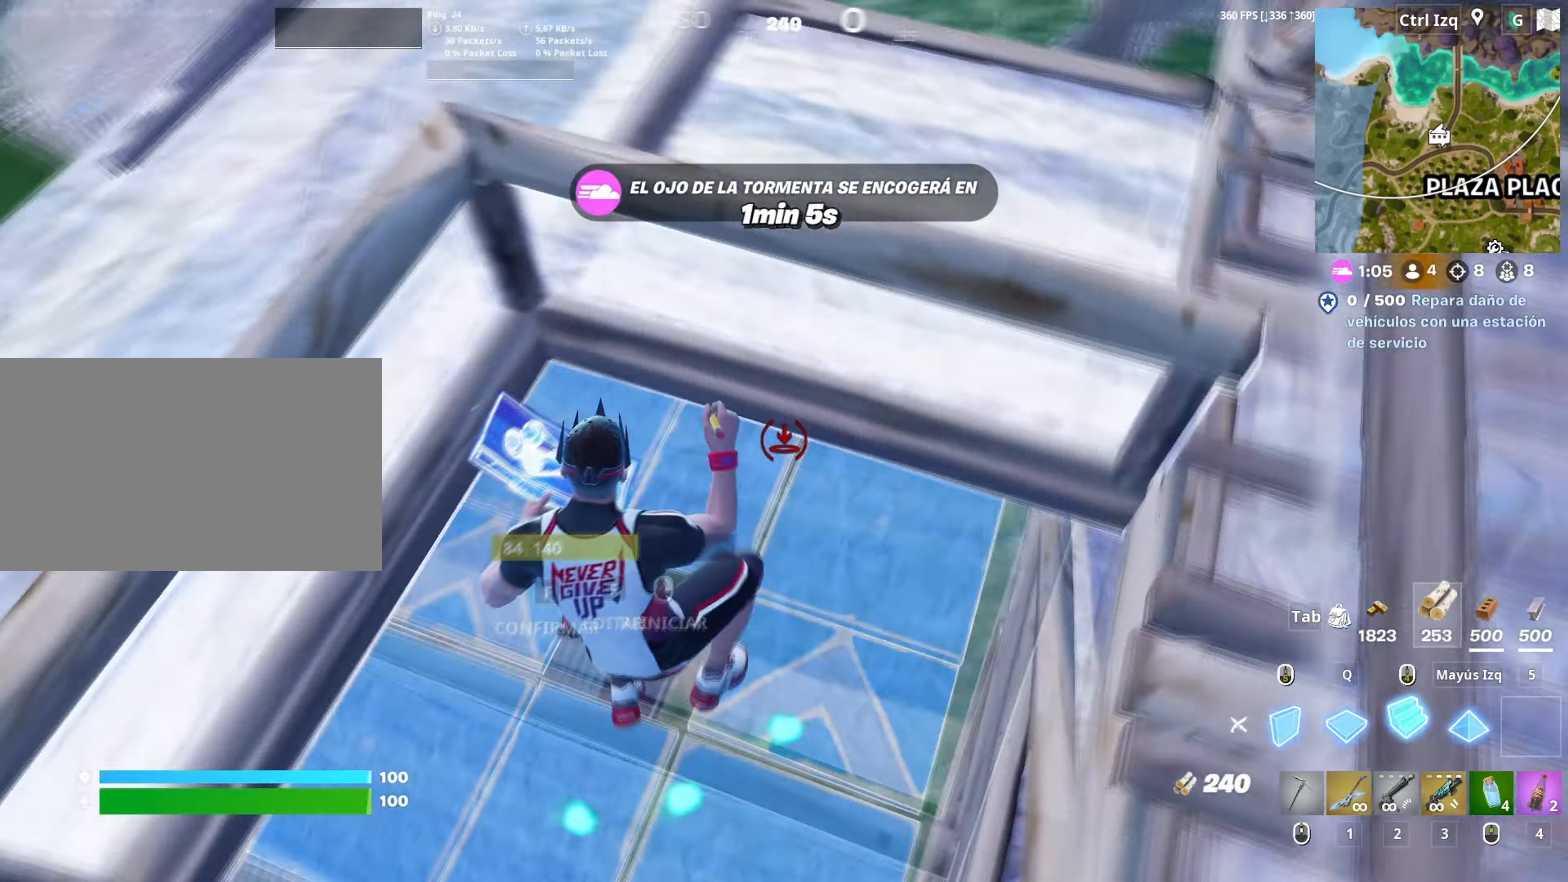
{"keys": ["w"], "mouse": [], "mouse_move": "up-right", "events": [[50, "a", "up"], [50, "mouse_left", "down"], [100, "f", "up"], [133, "f", "down"], [133, "mouse_left", "up"], [183, "mouse_left", "down"], [183, "q", "down"], [200, "f", "up"], [283, "q", "up"], [333, "3", "down"], [333, "mouse_left", "up"], [433, "3", "up"]]}